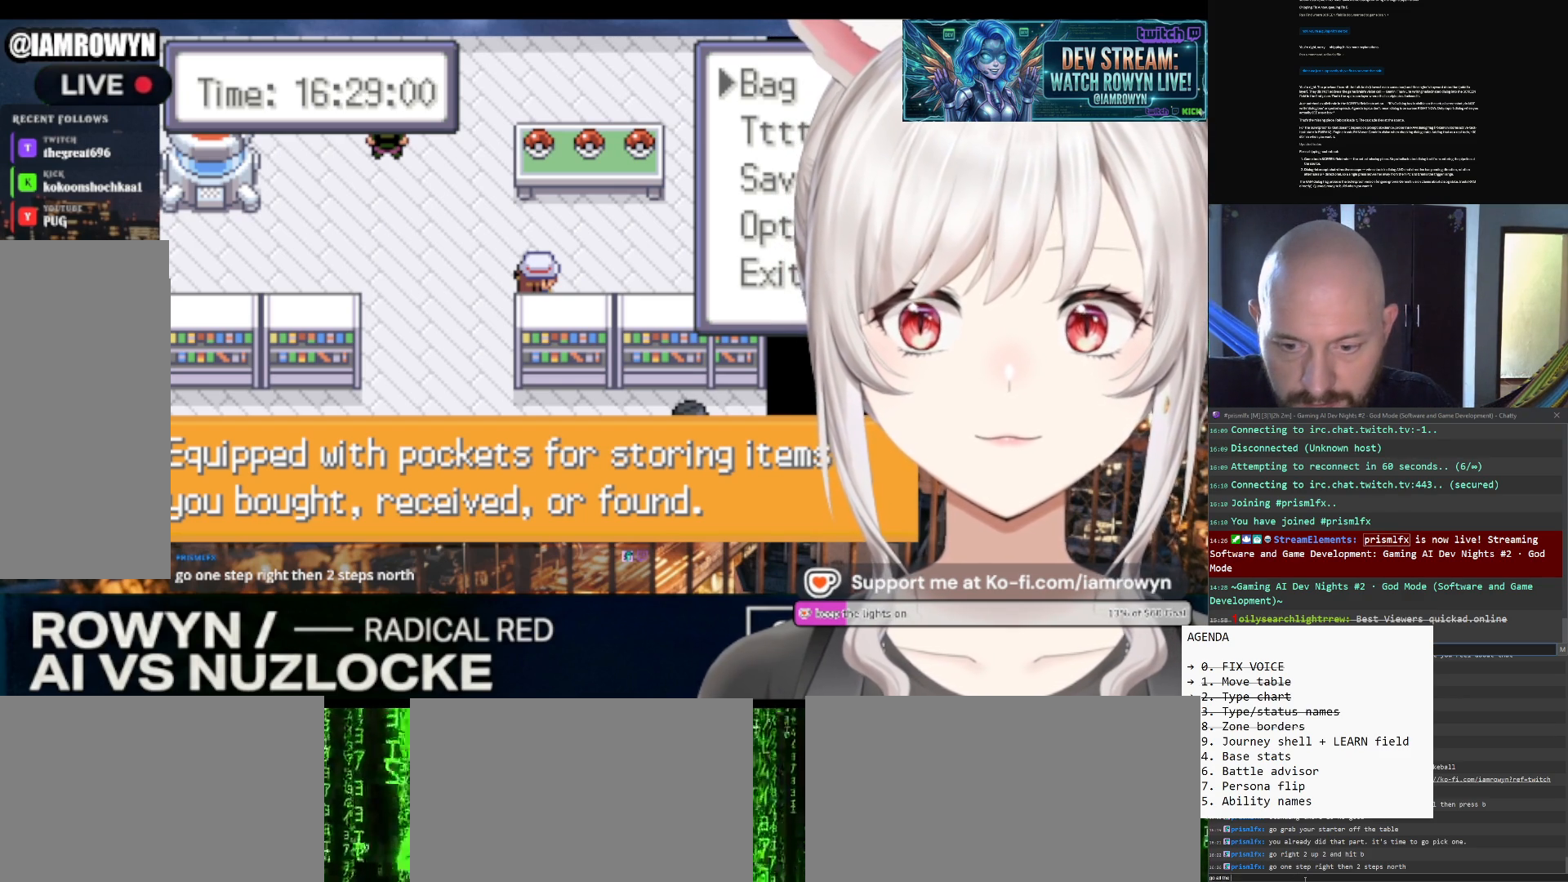
Gameplay with a controller (Nintendo layout); each line is a JSON object with the inputs held at the frame after it. "events" lists button and stick changes between this image and that frame as [ms after this image, input, new state], when the widget could be followed in between. Not read: L3 R3.
{"buttons": ["START"], "events": []}
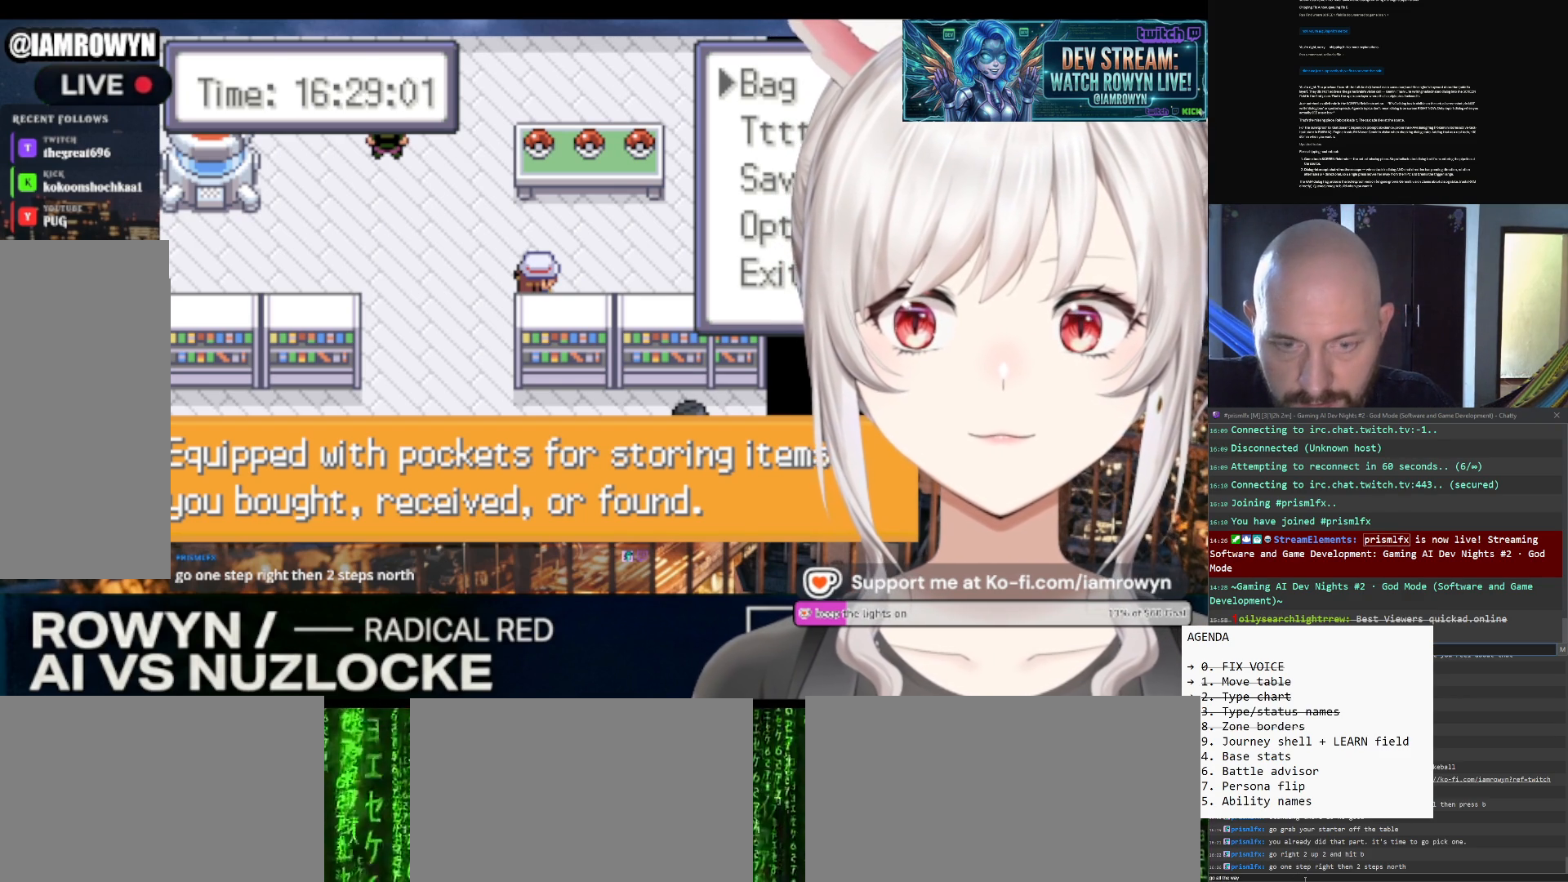
{"buttons": ["B"], "events": [[100, "B", "down"], [100, "START", "up"]]}
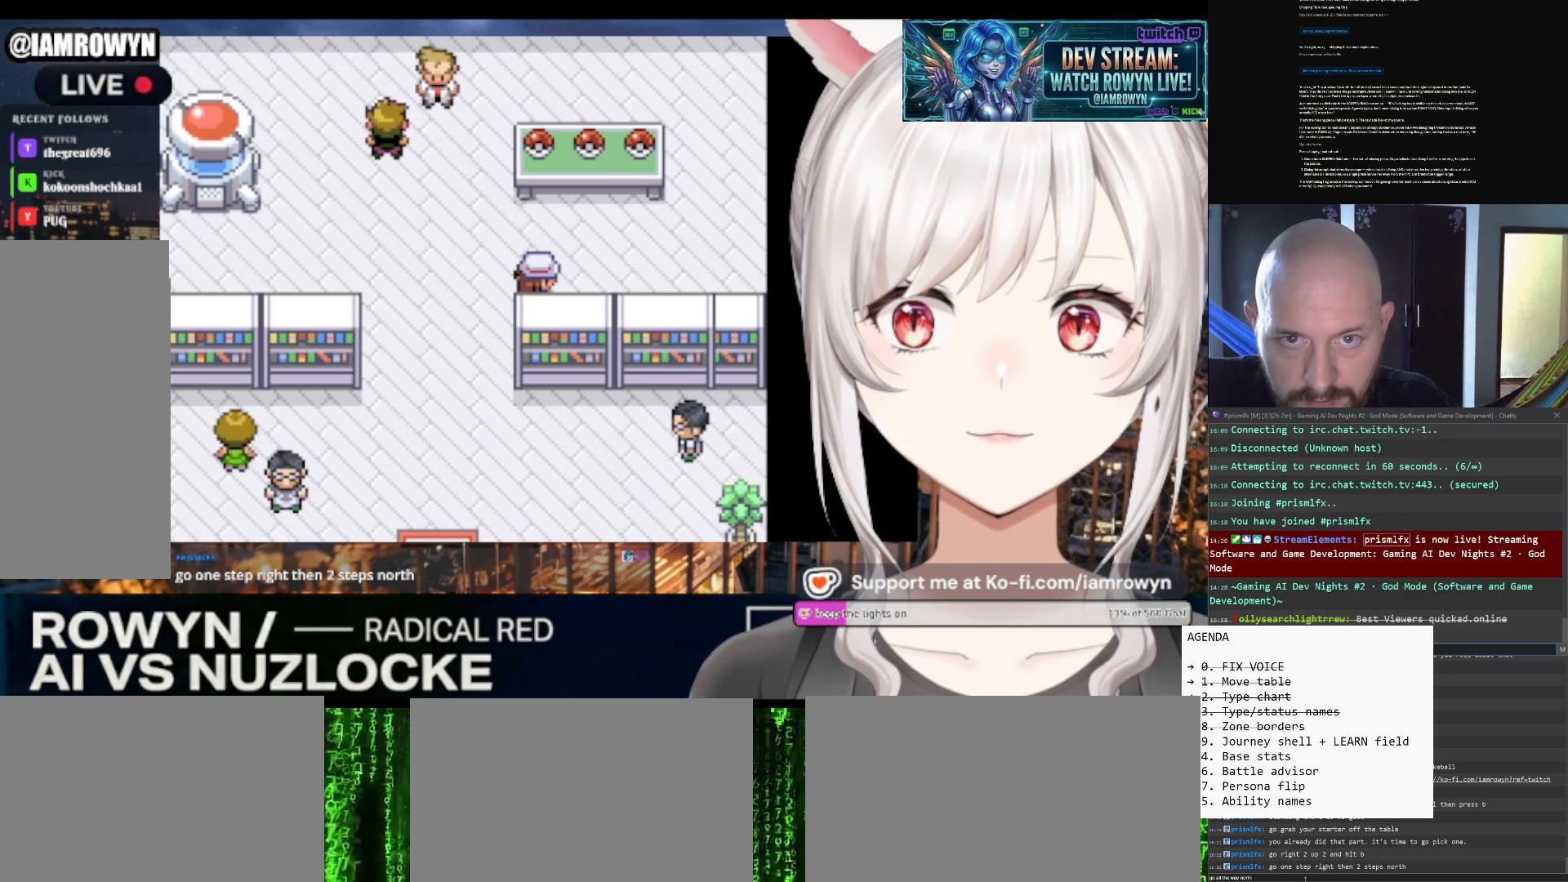
{"buttons": ["B"], "events": []}
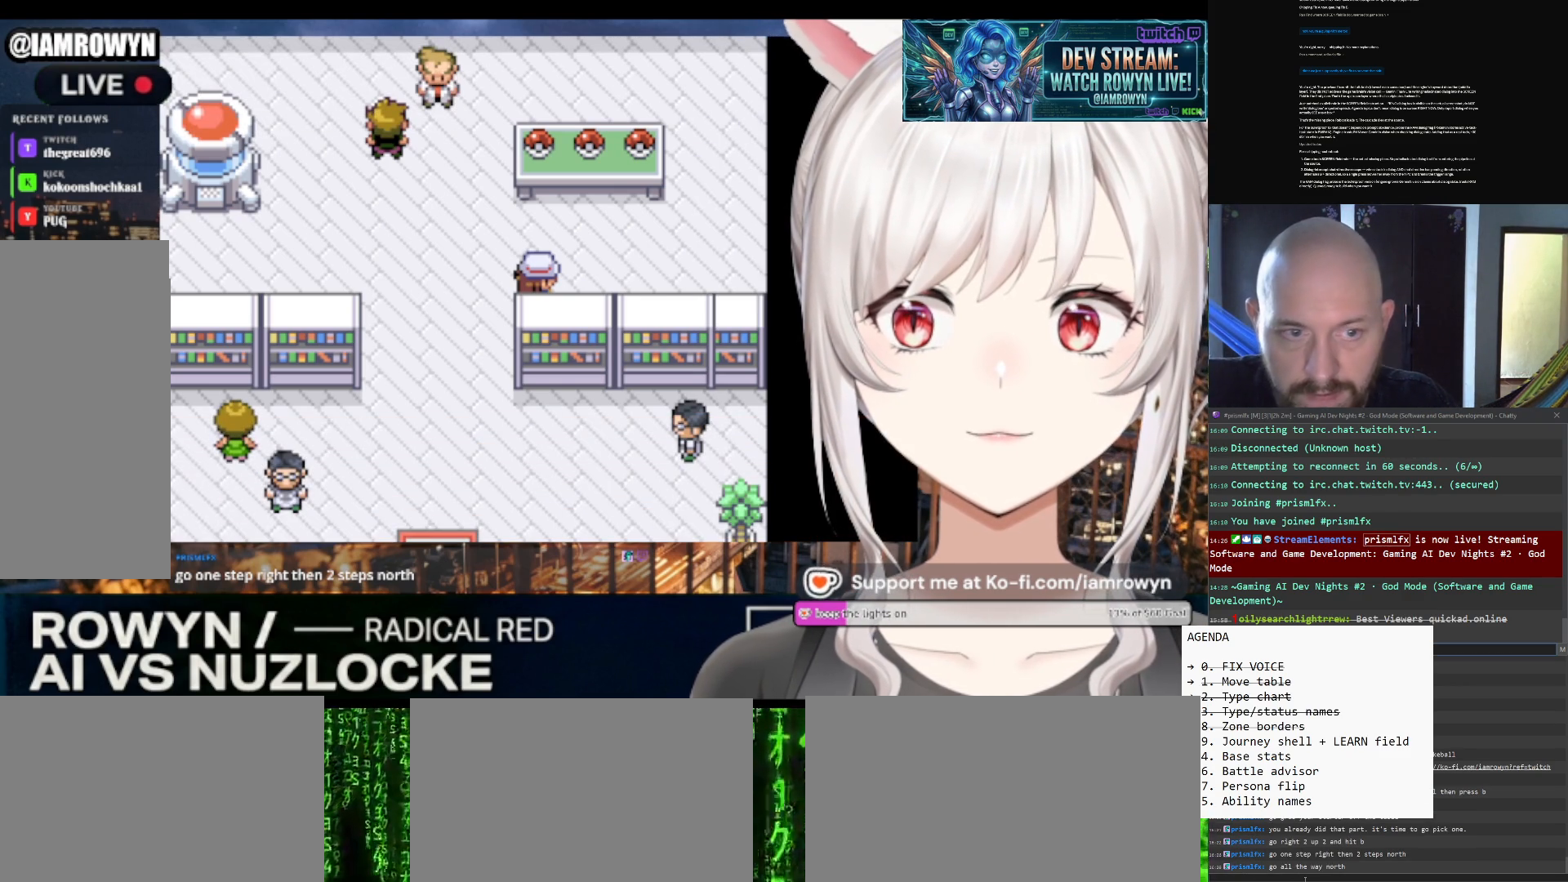
{"buttons": ["B"], "events": []}
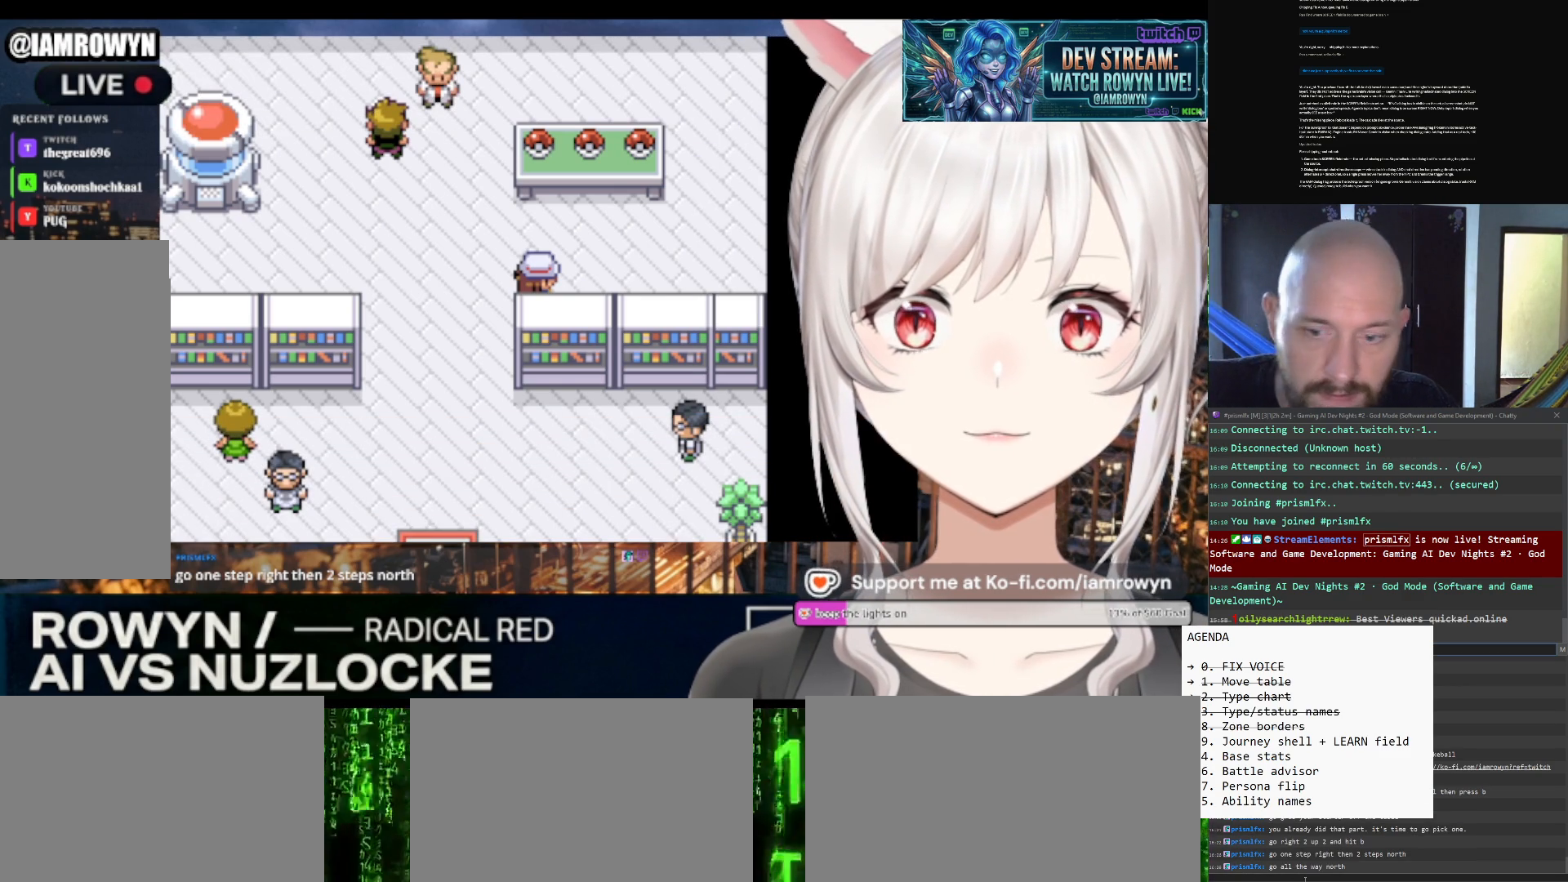
{"buttons": ["B"], "events": []}
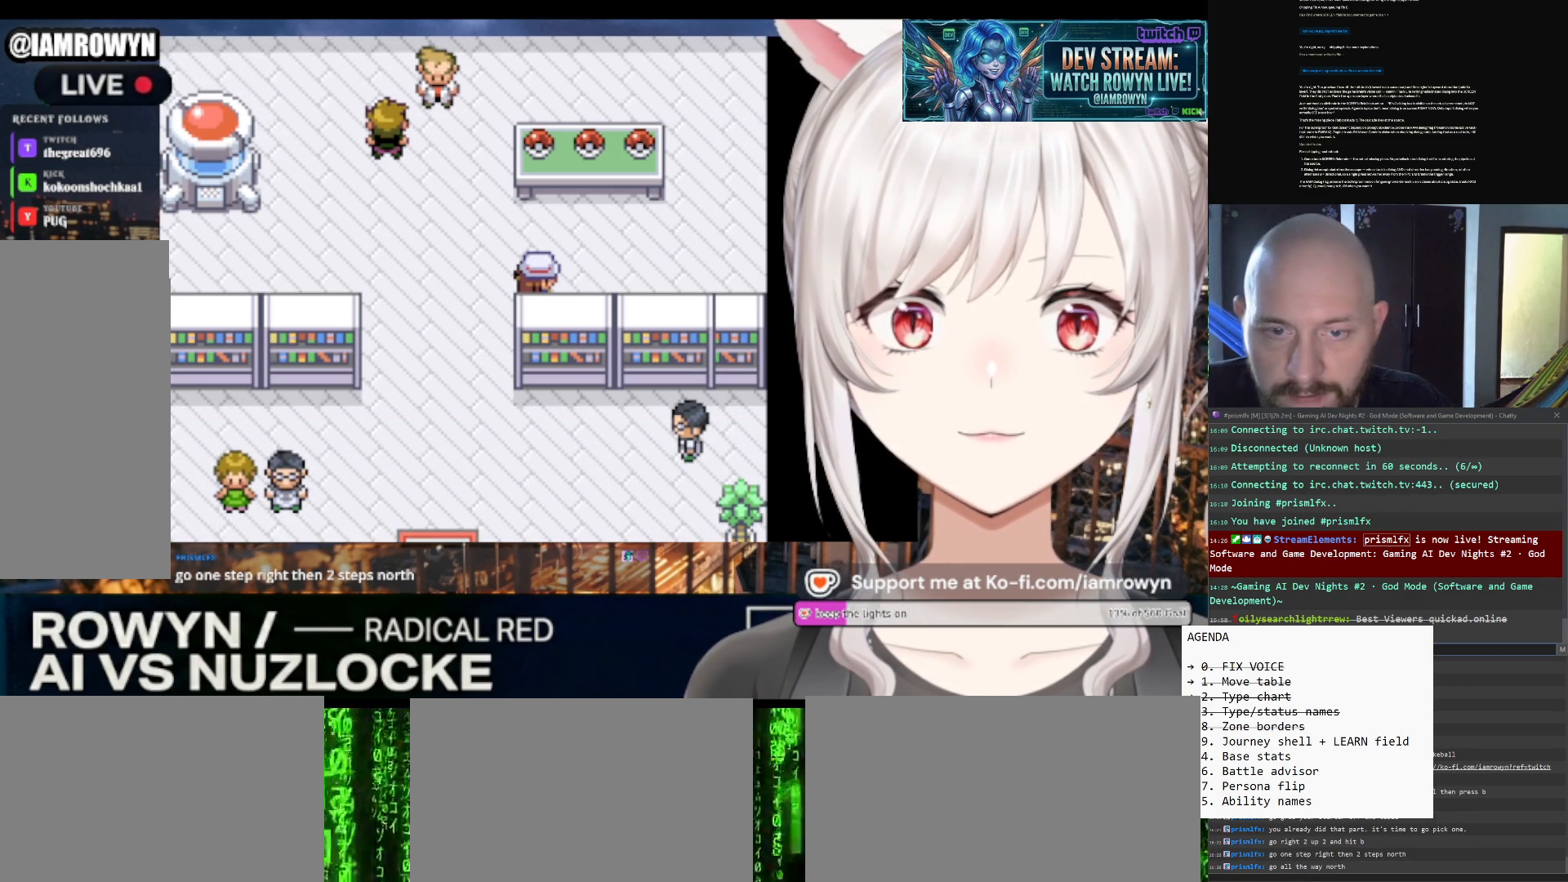
{"buttons": ["B"], "events": []}
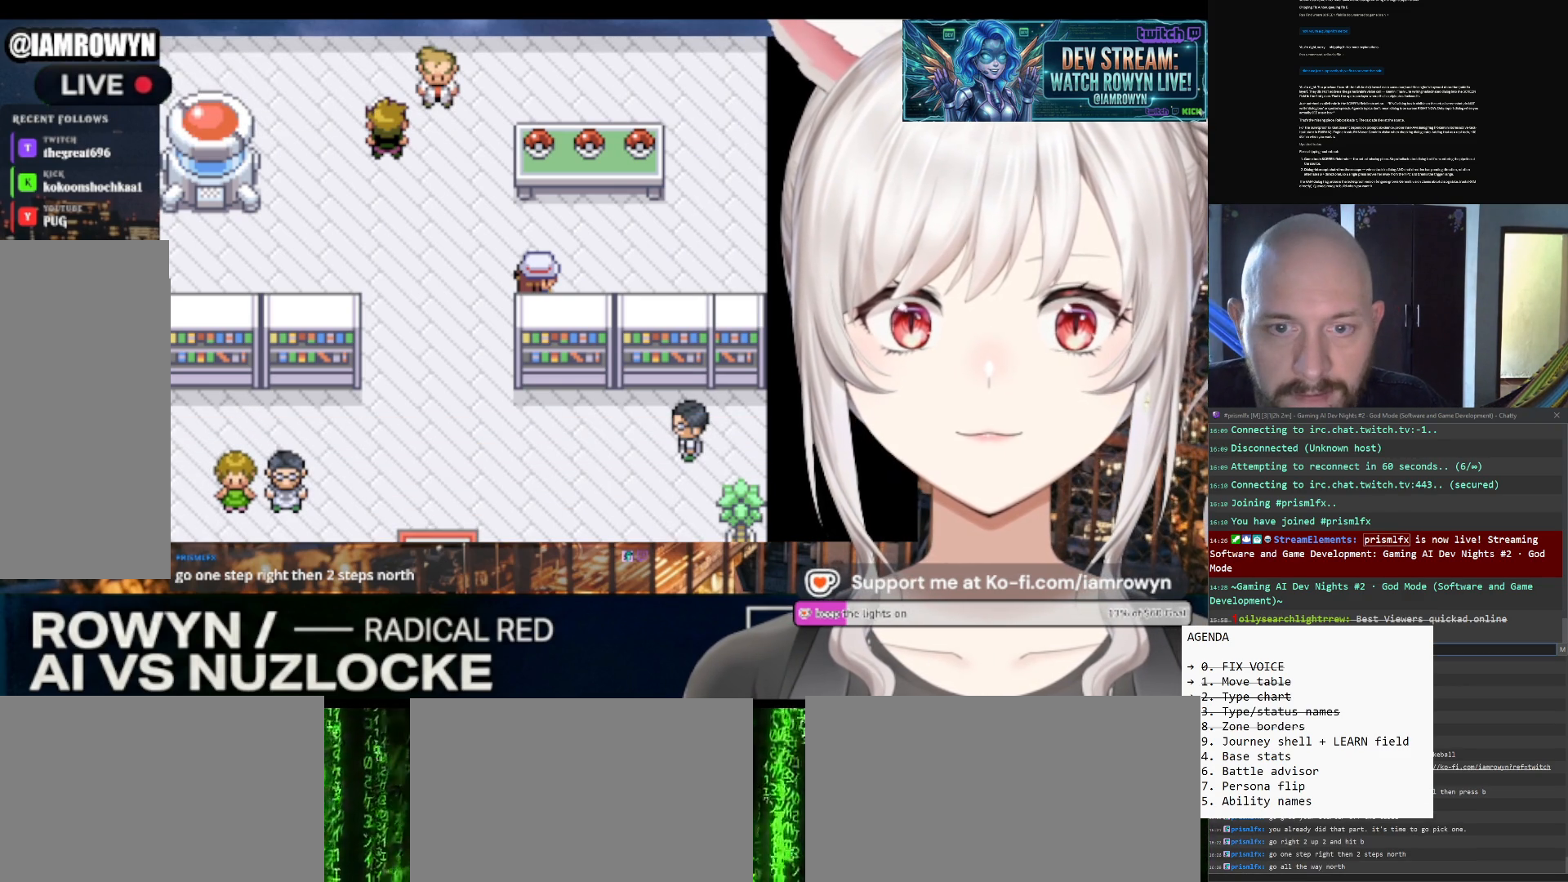
{"buttons": ["B"], "events": []}
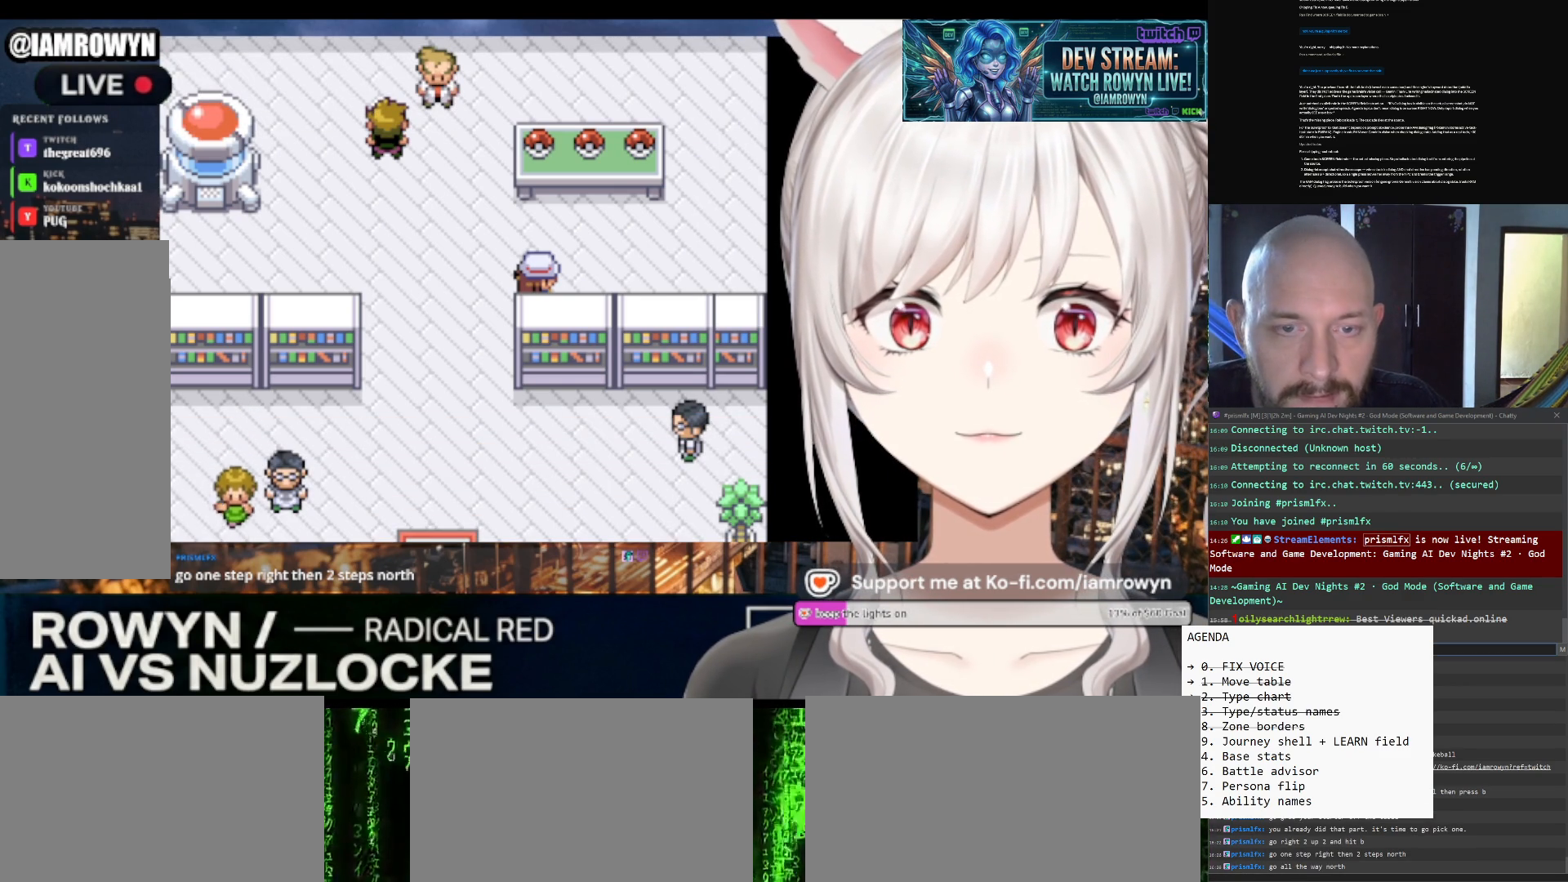
{"buttons": ["B"], "events": []}
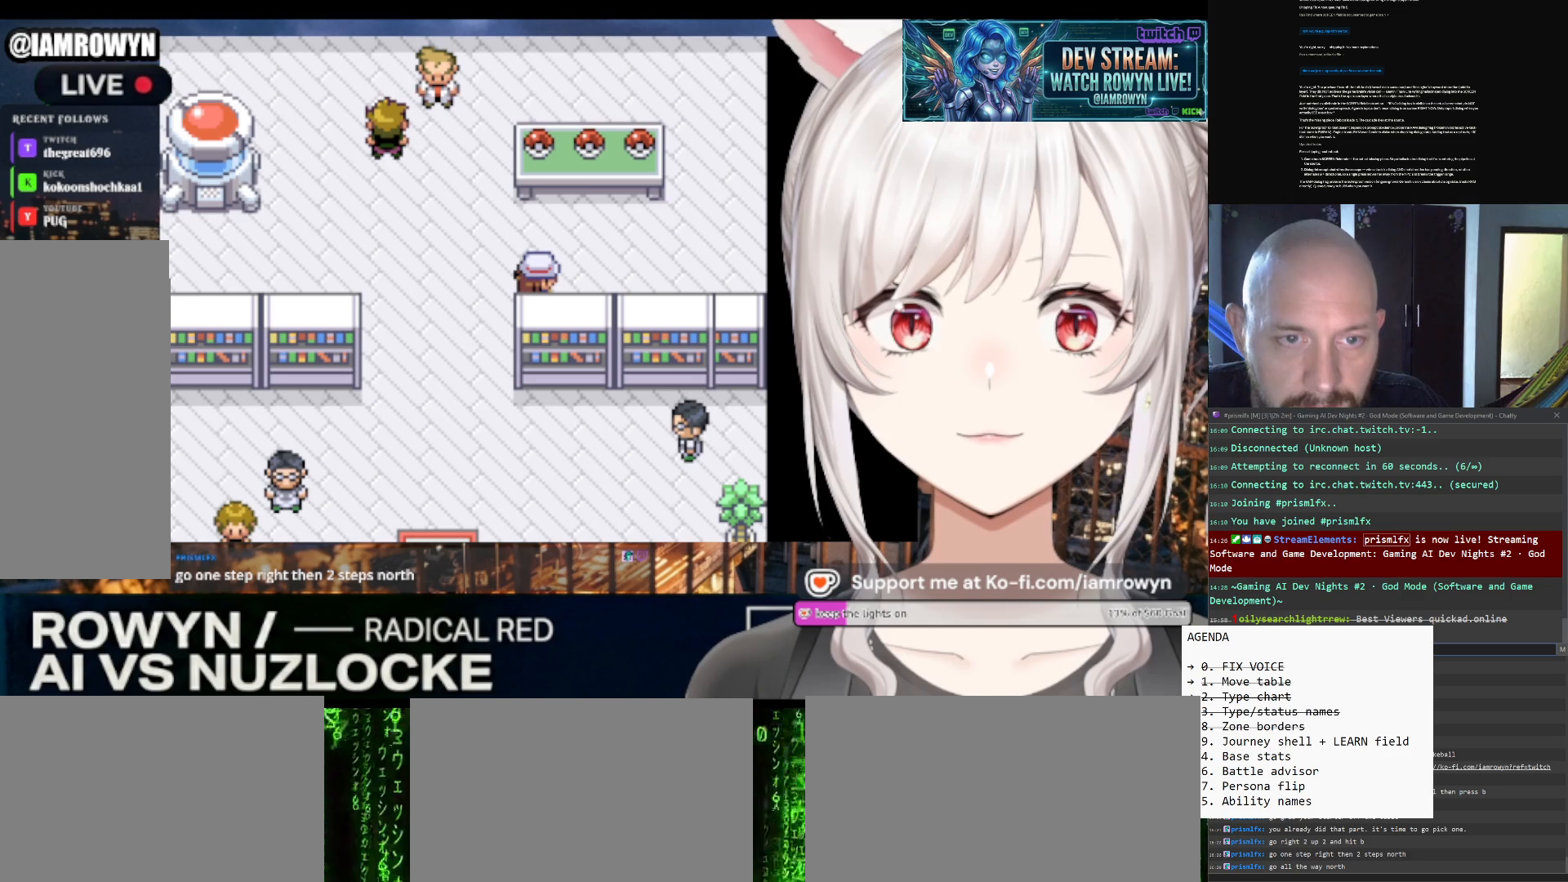
{"buttons": ["B"], "events": []}
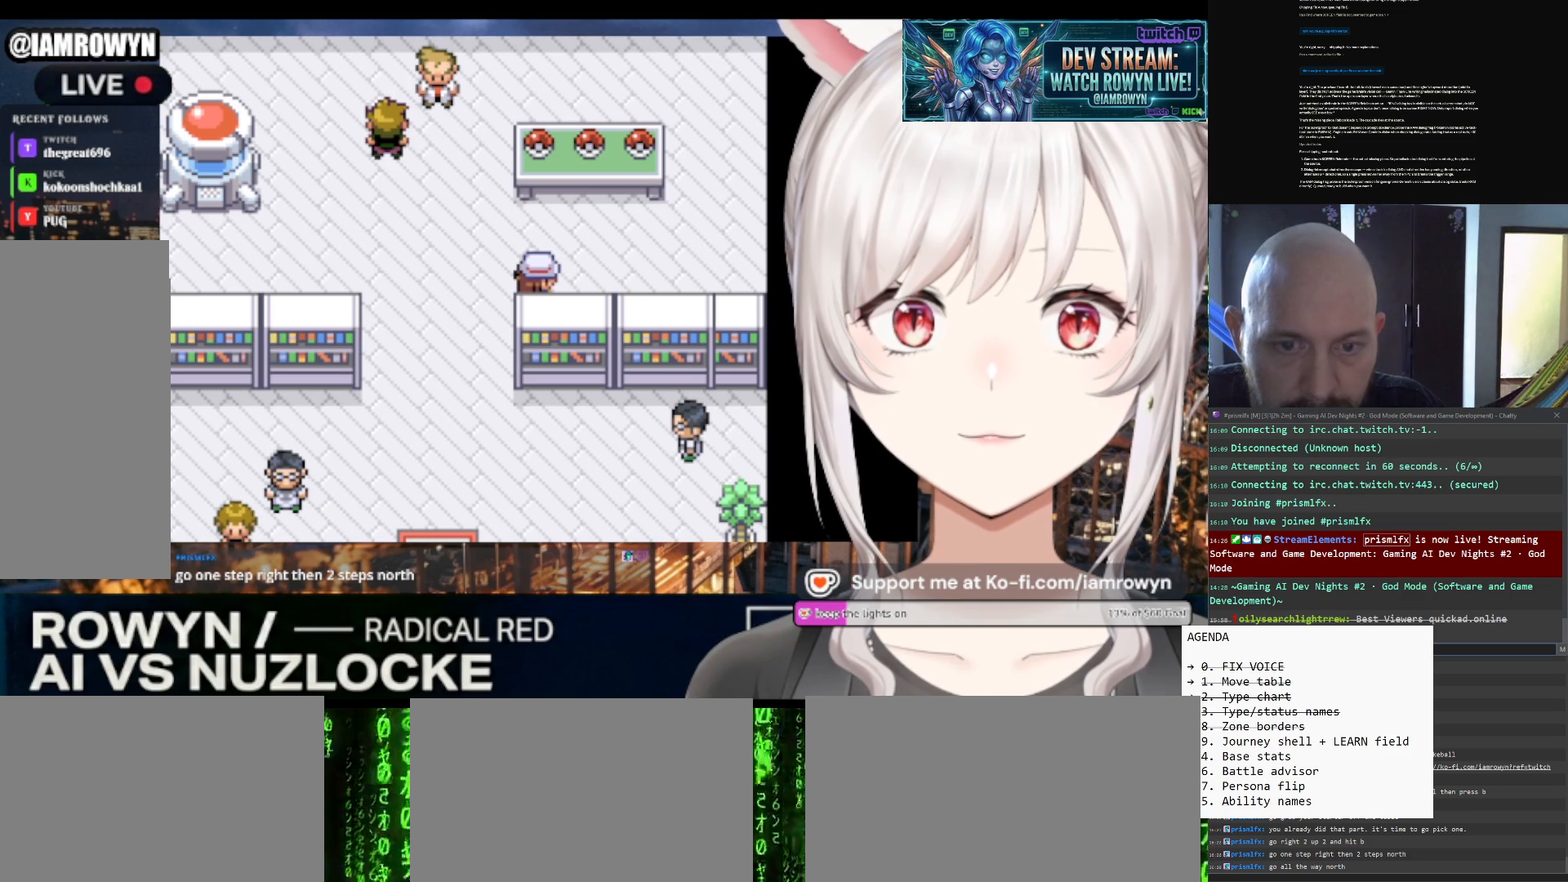
{"buttons": ["B"], "events": []}
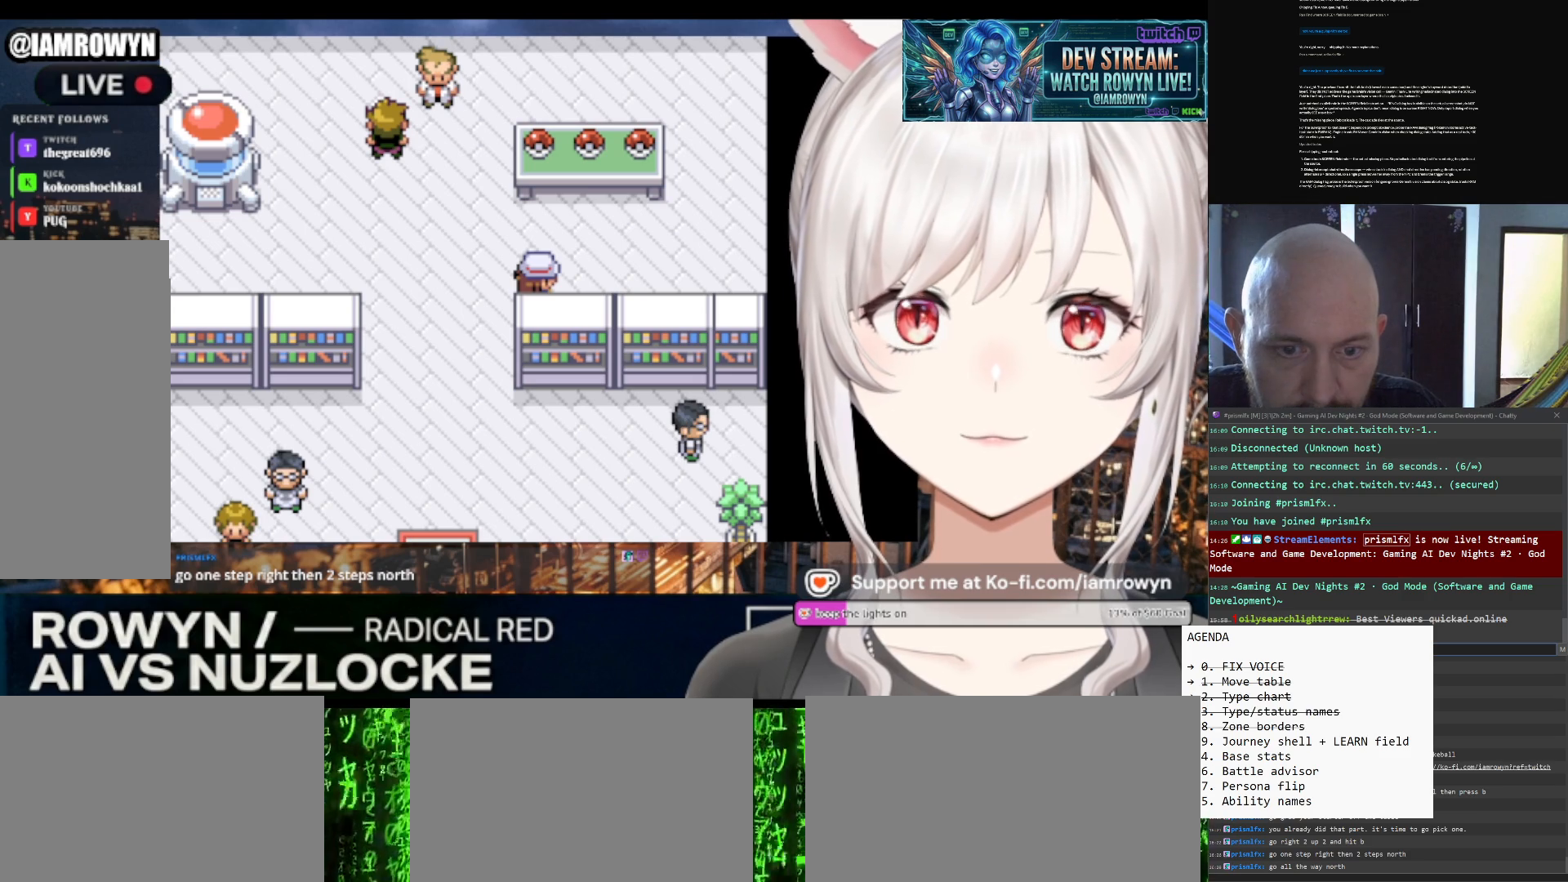
{"buttons": ["B"], "events": []}
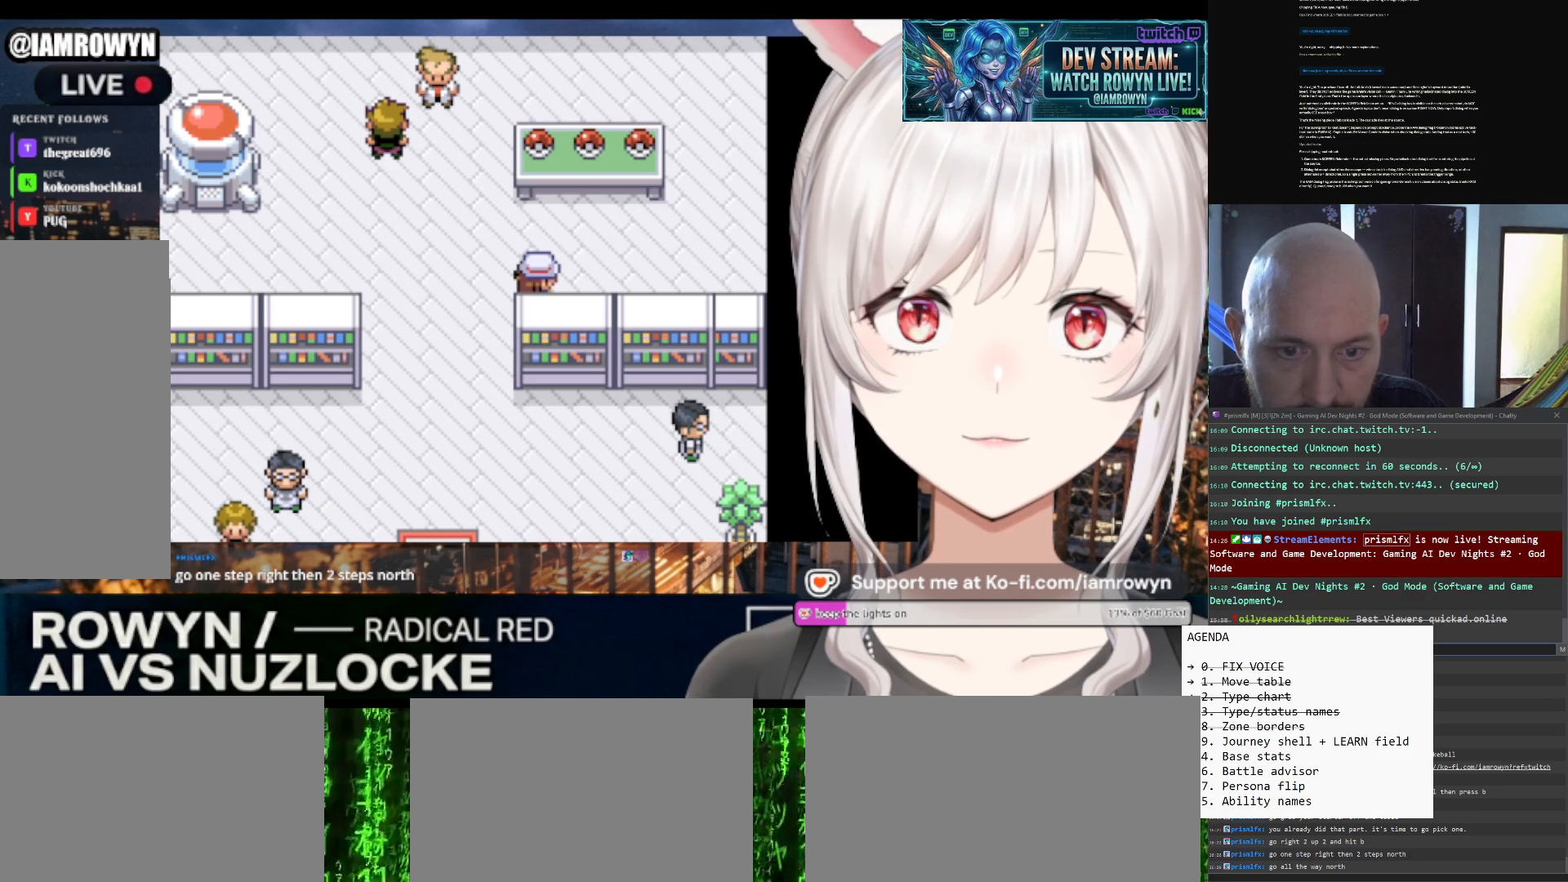
{"buttons": ["B"], "events": []}
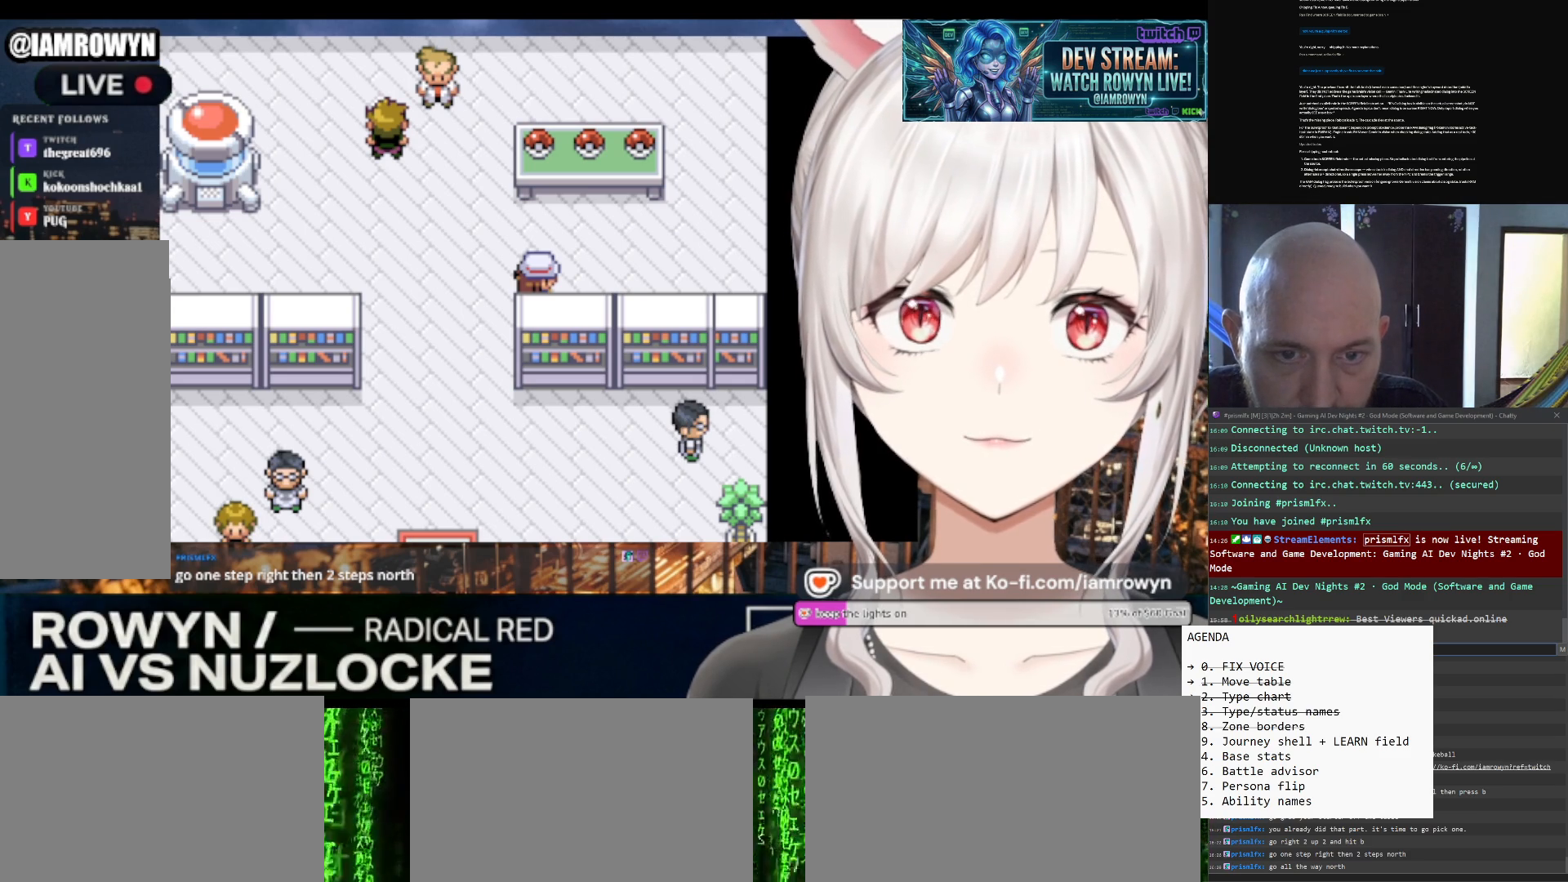
{"buttons": ["B"], "events": []}
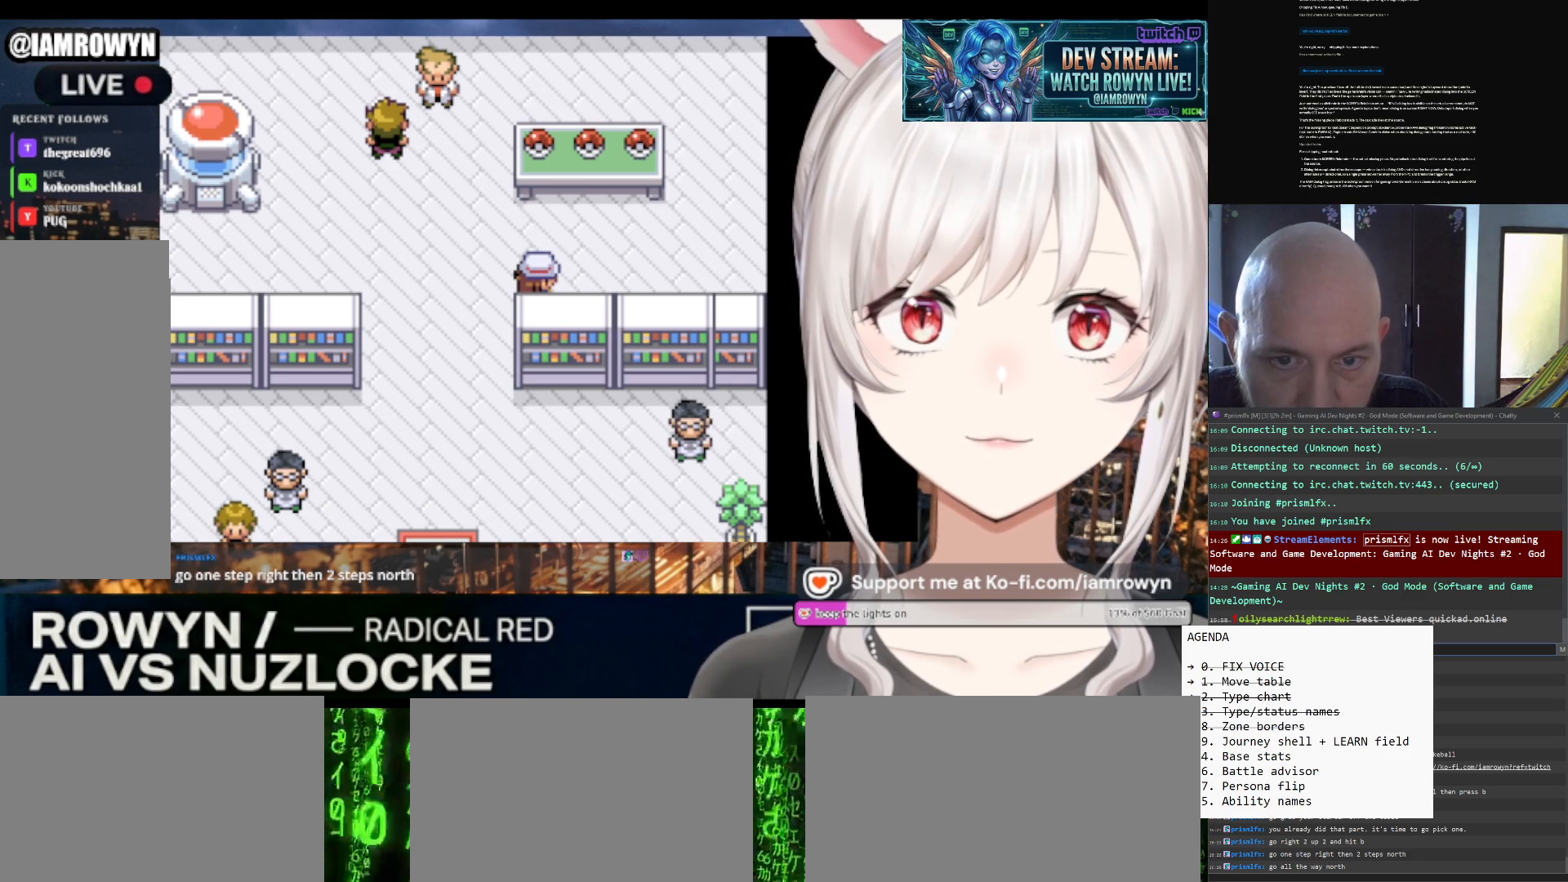
{"buttons": ["B"], "events": []}
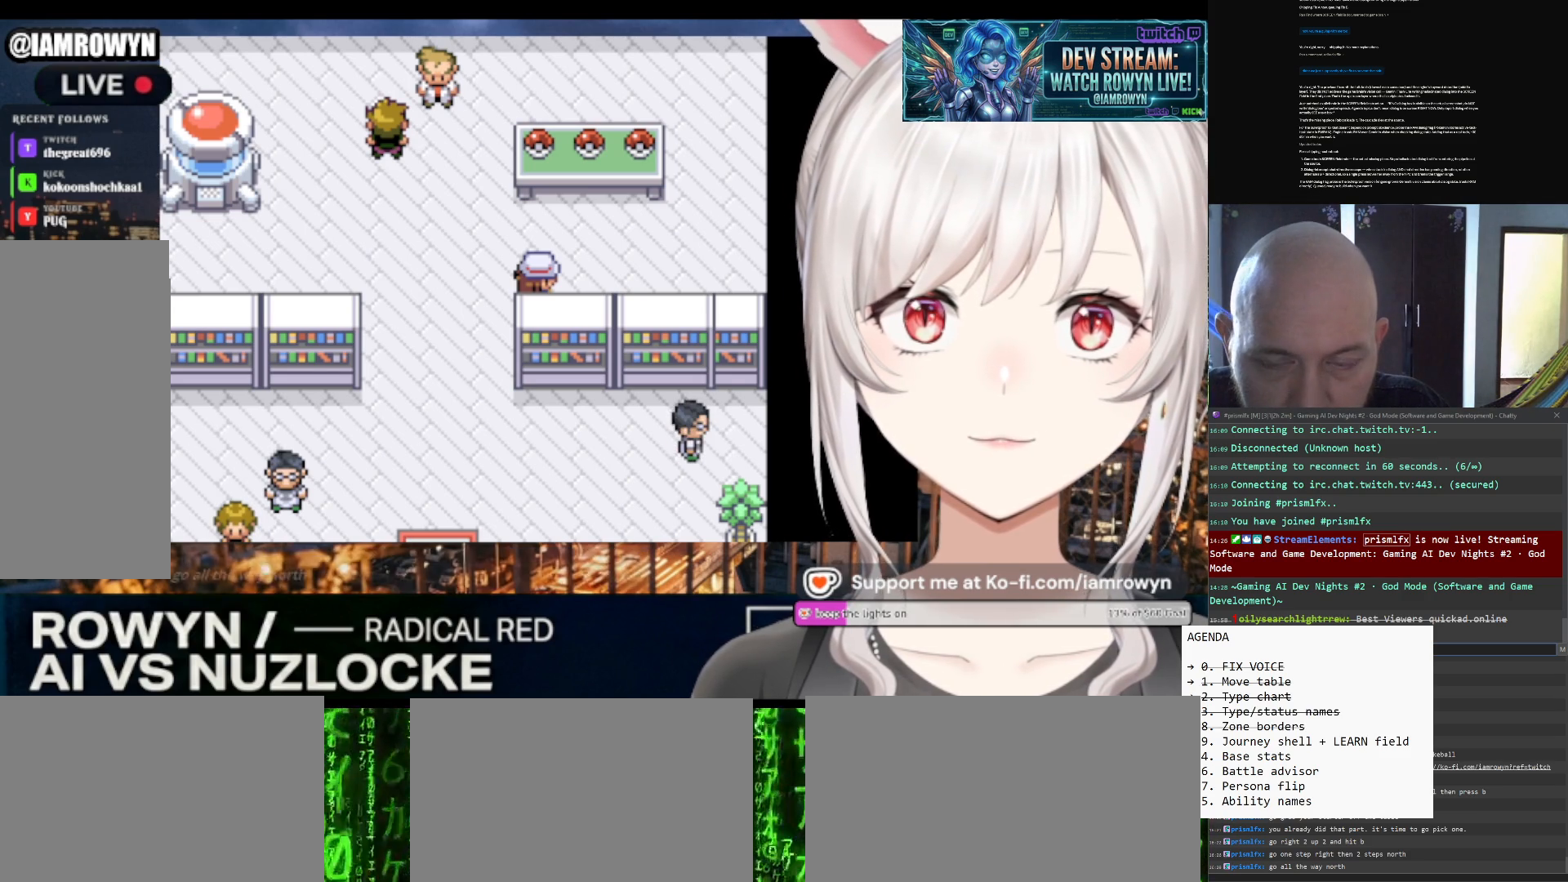
{"buttons": ["B"], "events": []}
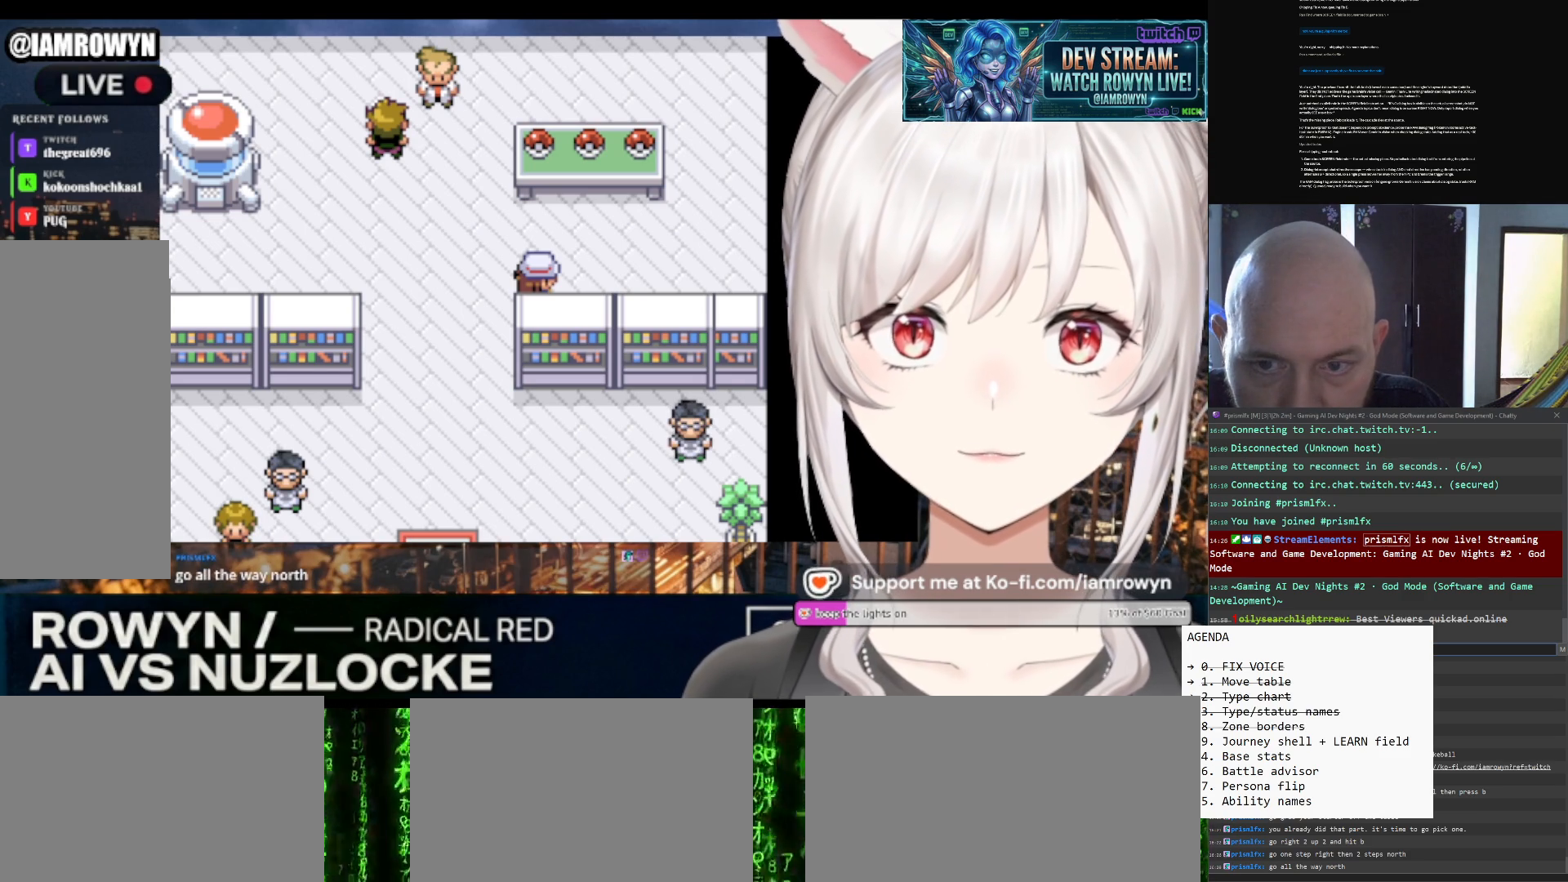
{"buttons": ["B"], "events": []}
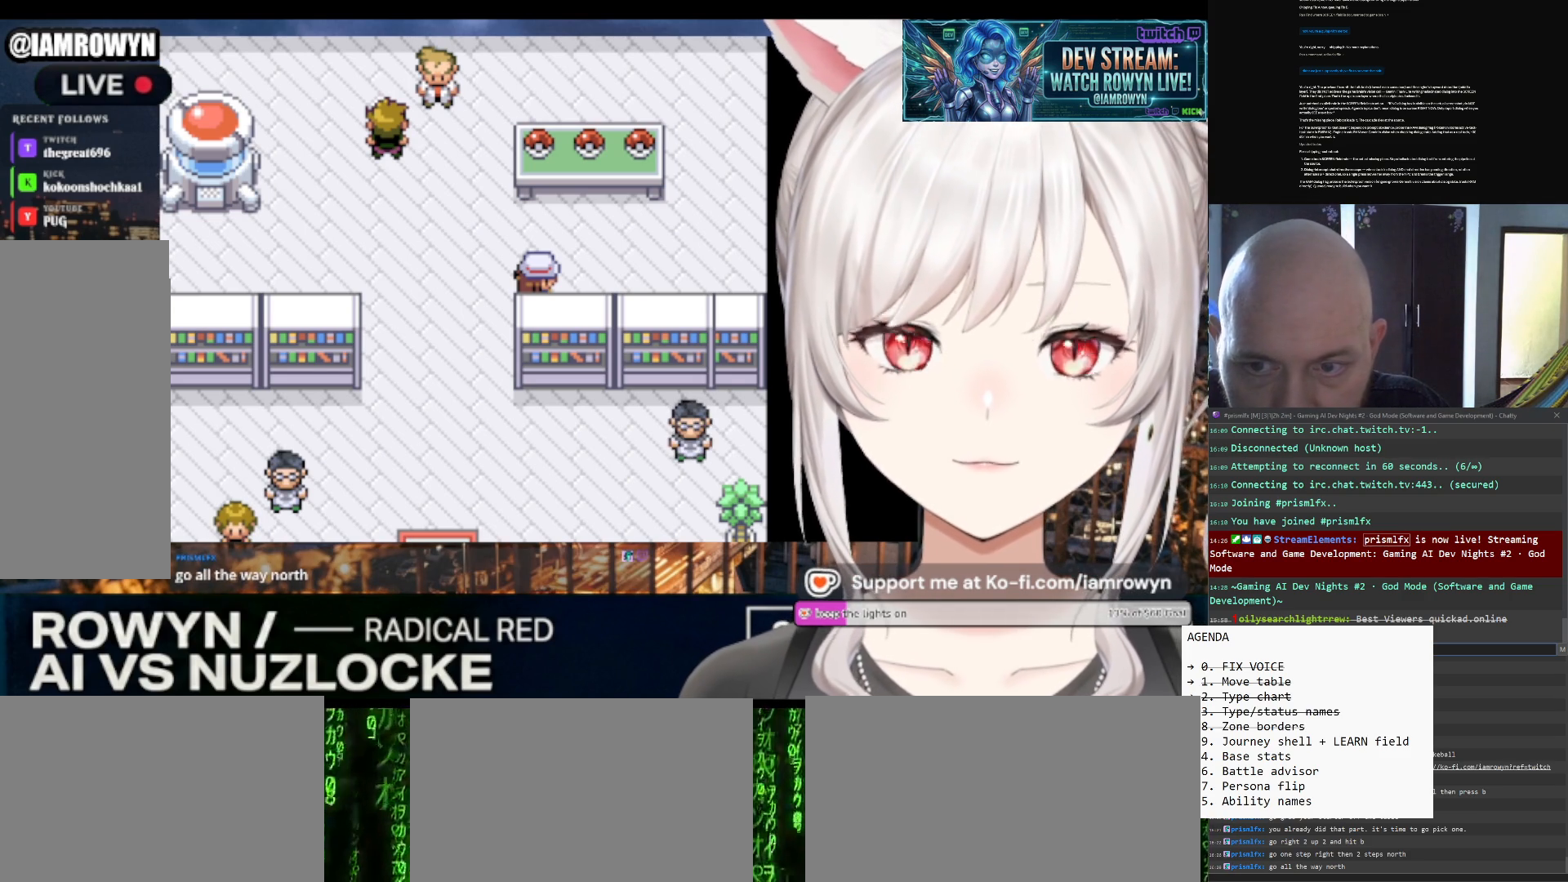
{"buttons": ["B"], "events": []}
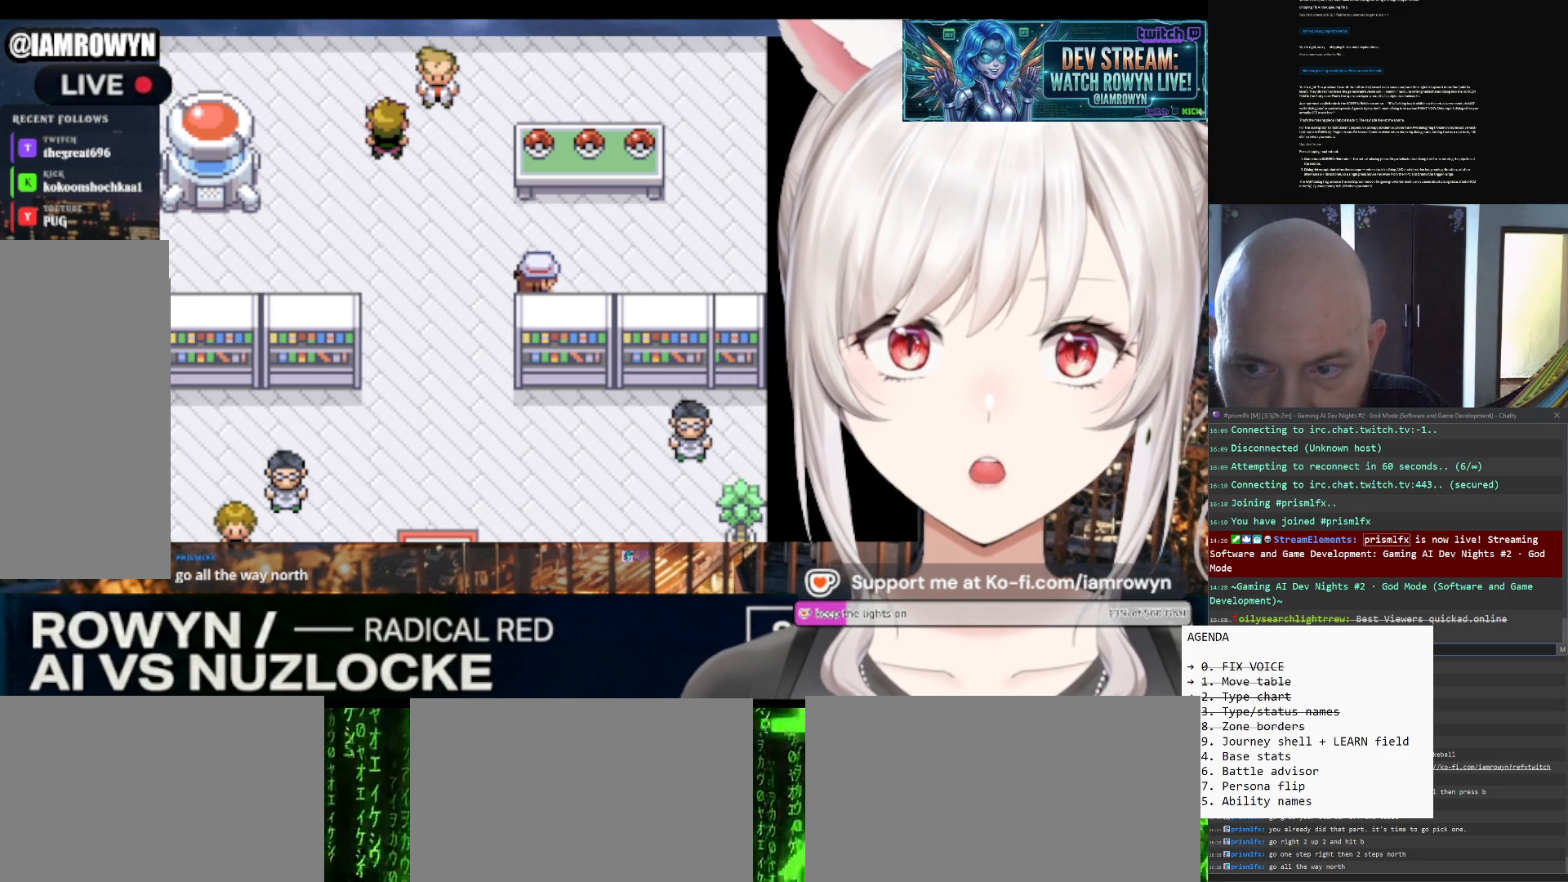
{"buttons": ["B"], "events": []}
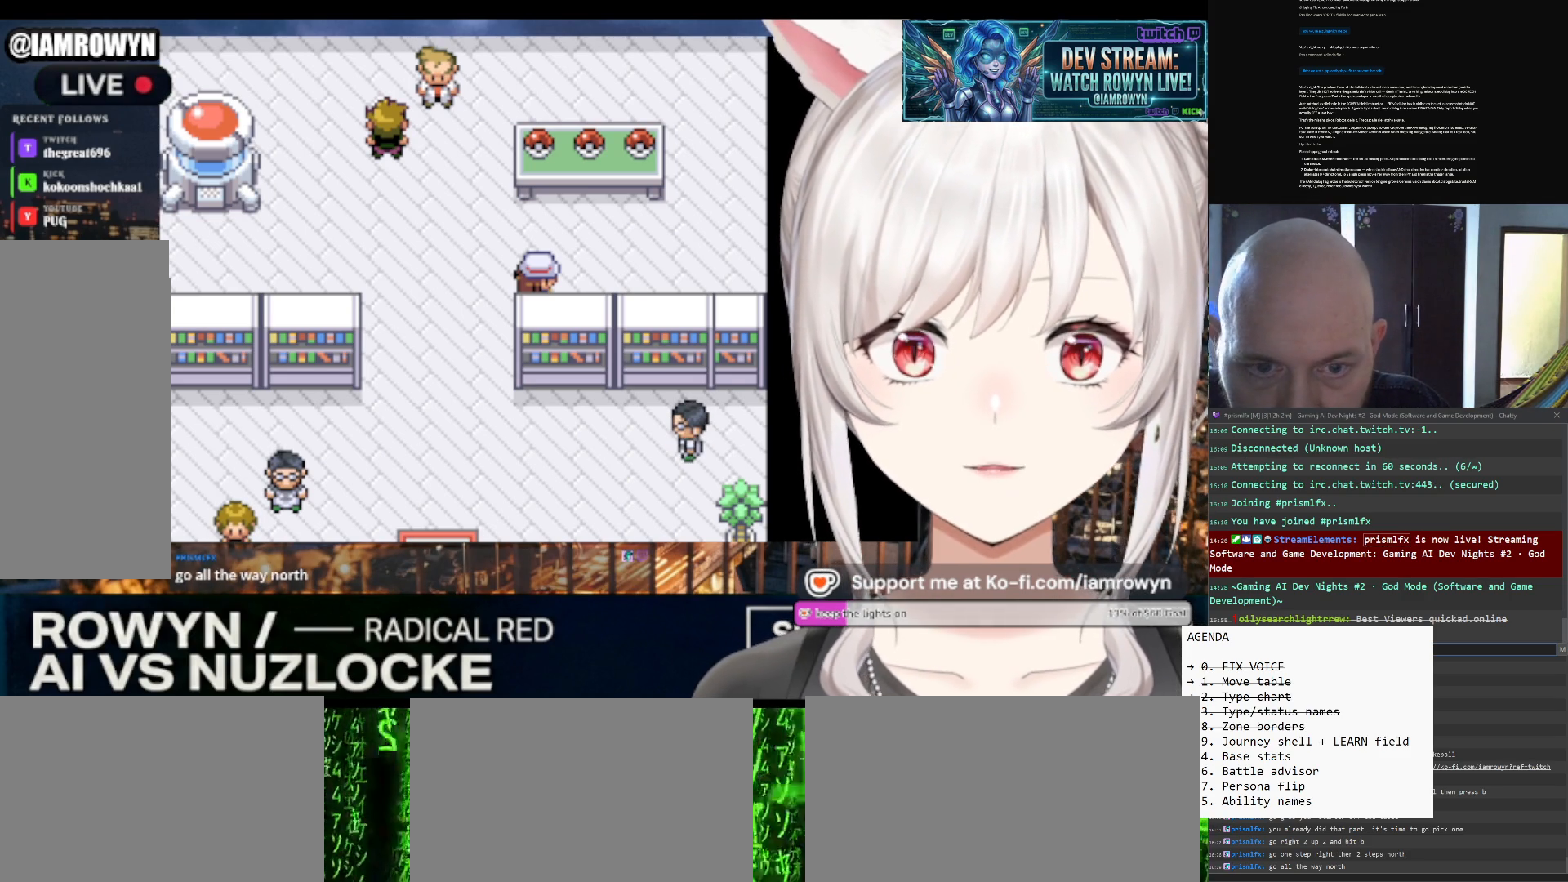
{"buttons": ["B"], "events": []}
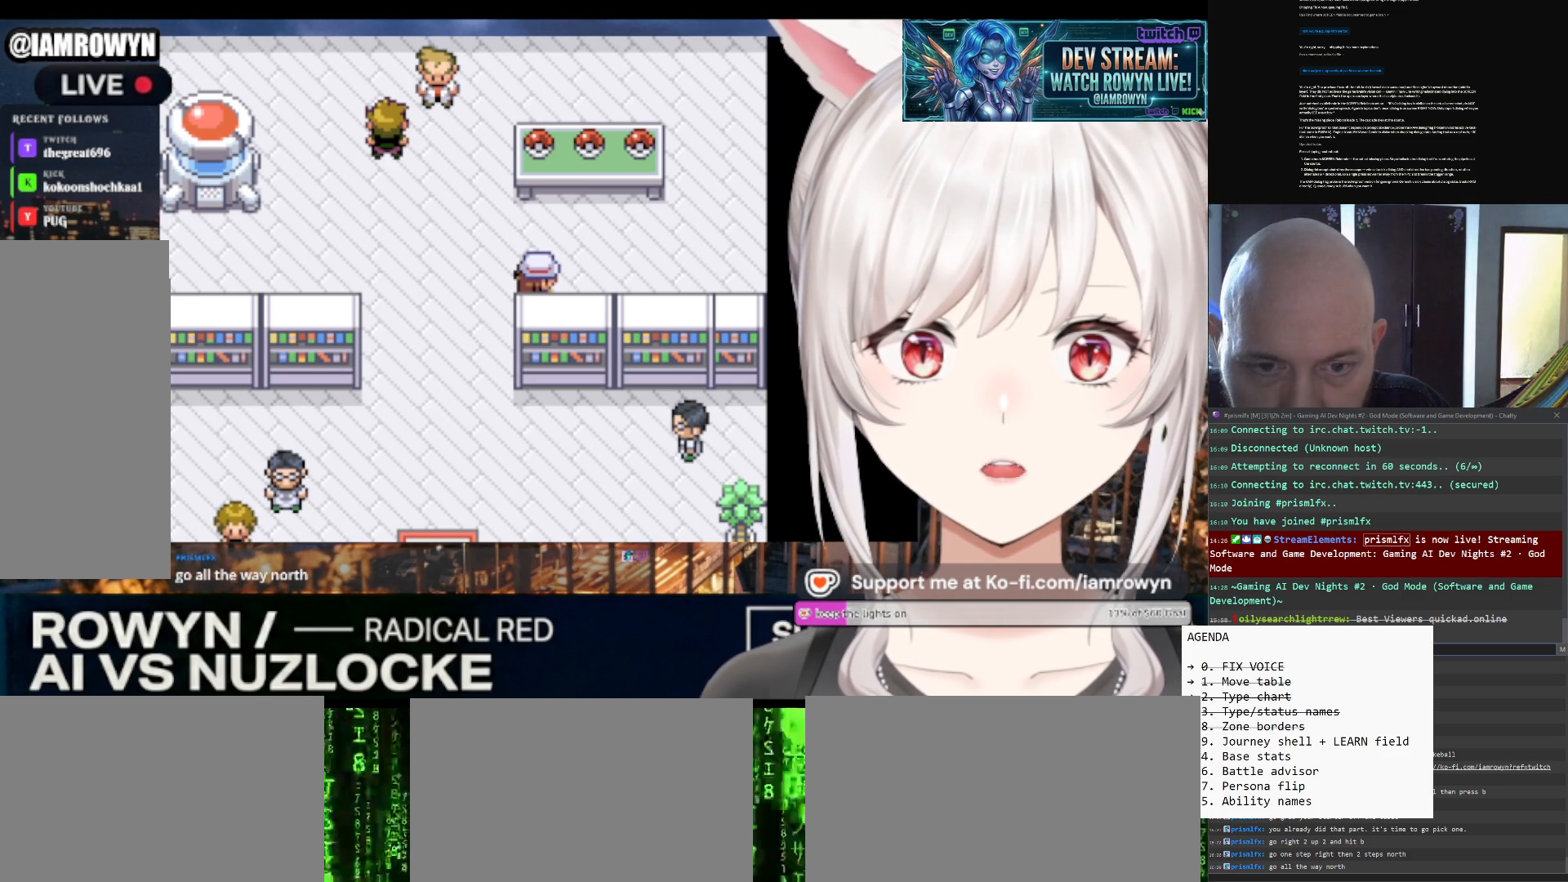
{"buttons": ["B"], "events": []}
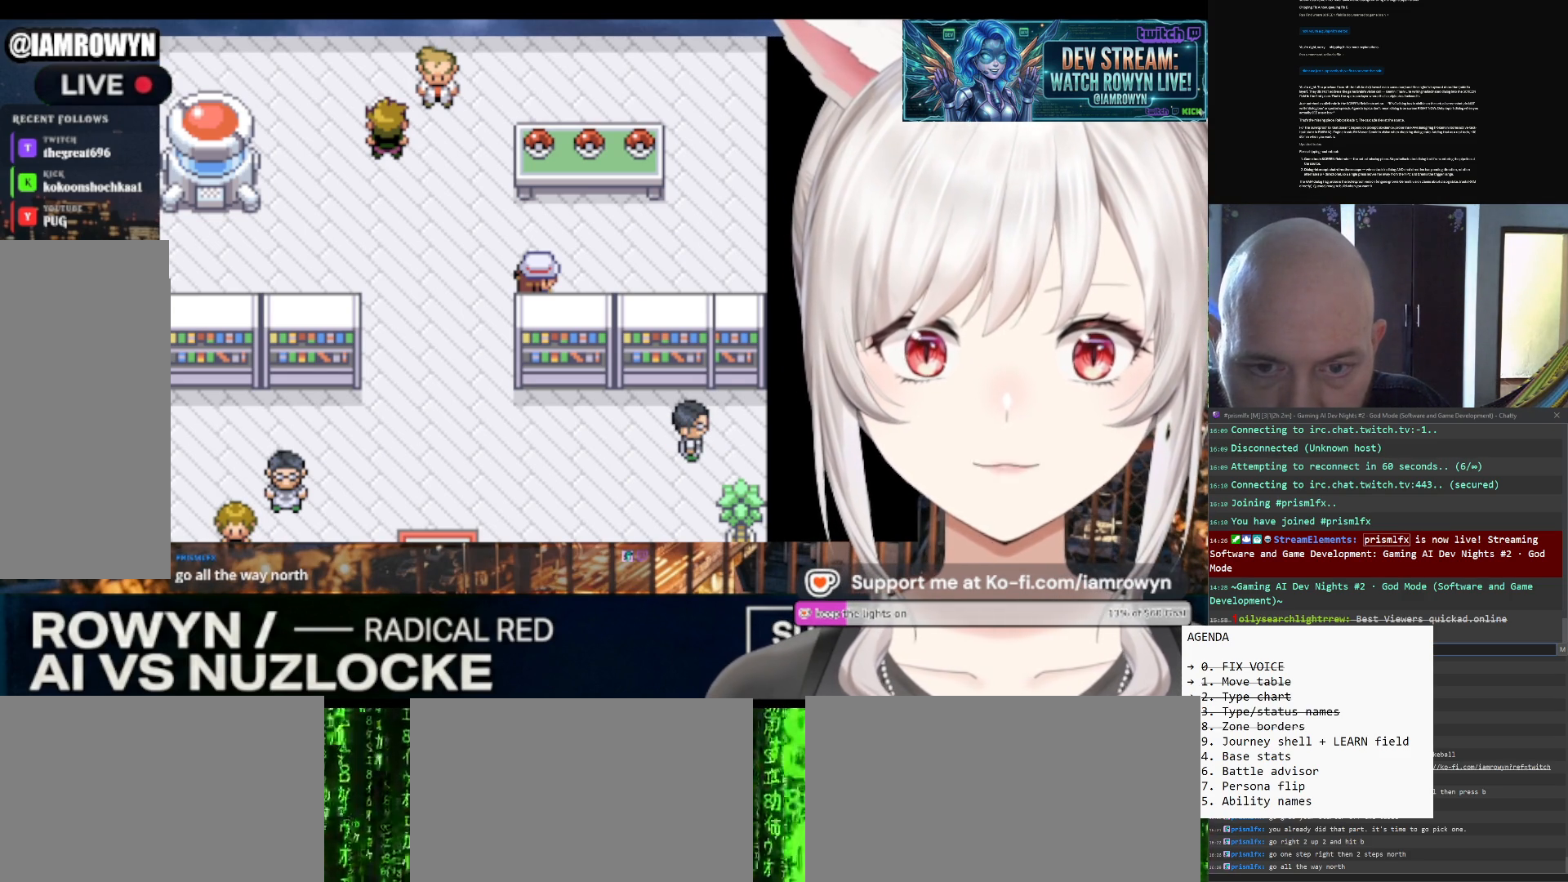
{"buttons": ["B"], "events": []}
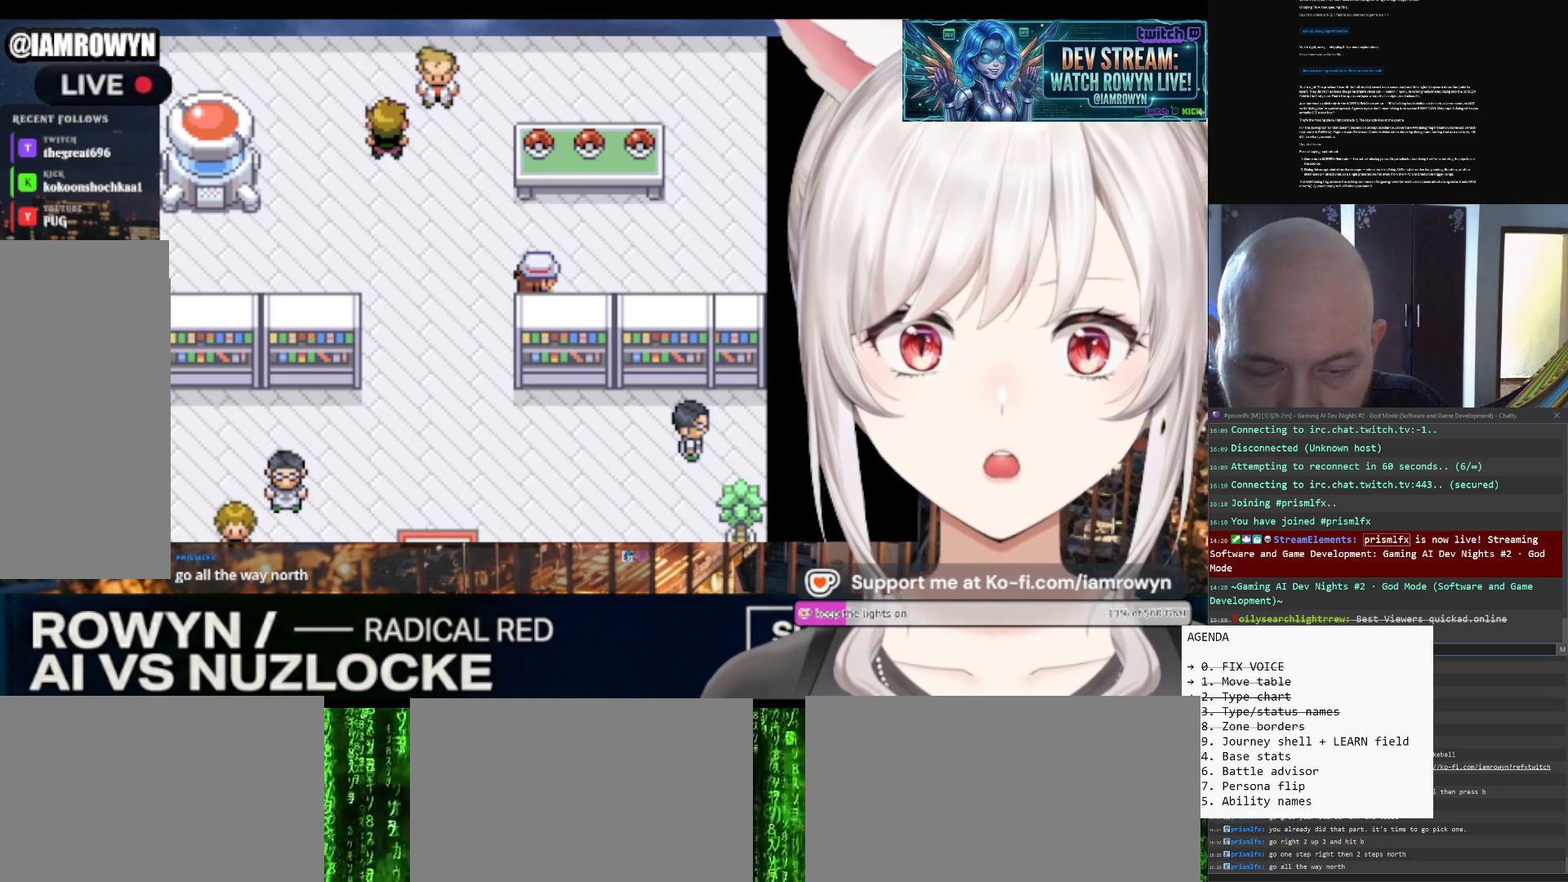
{"buttons": ["A"], "events": [[300, "A", "down"], [300, "B", "up"]]}
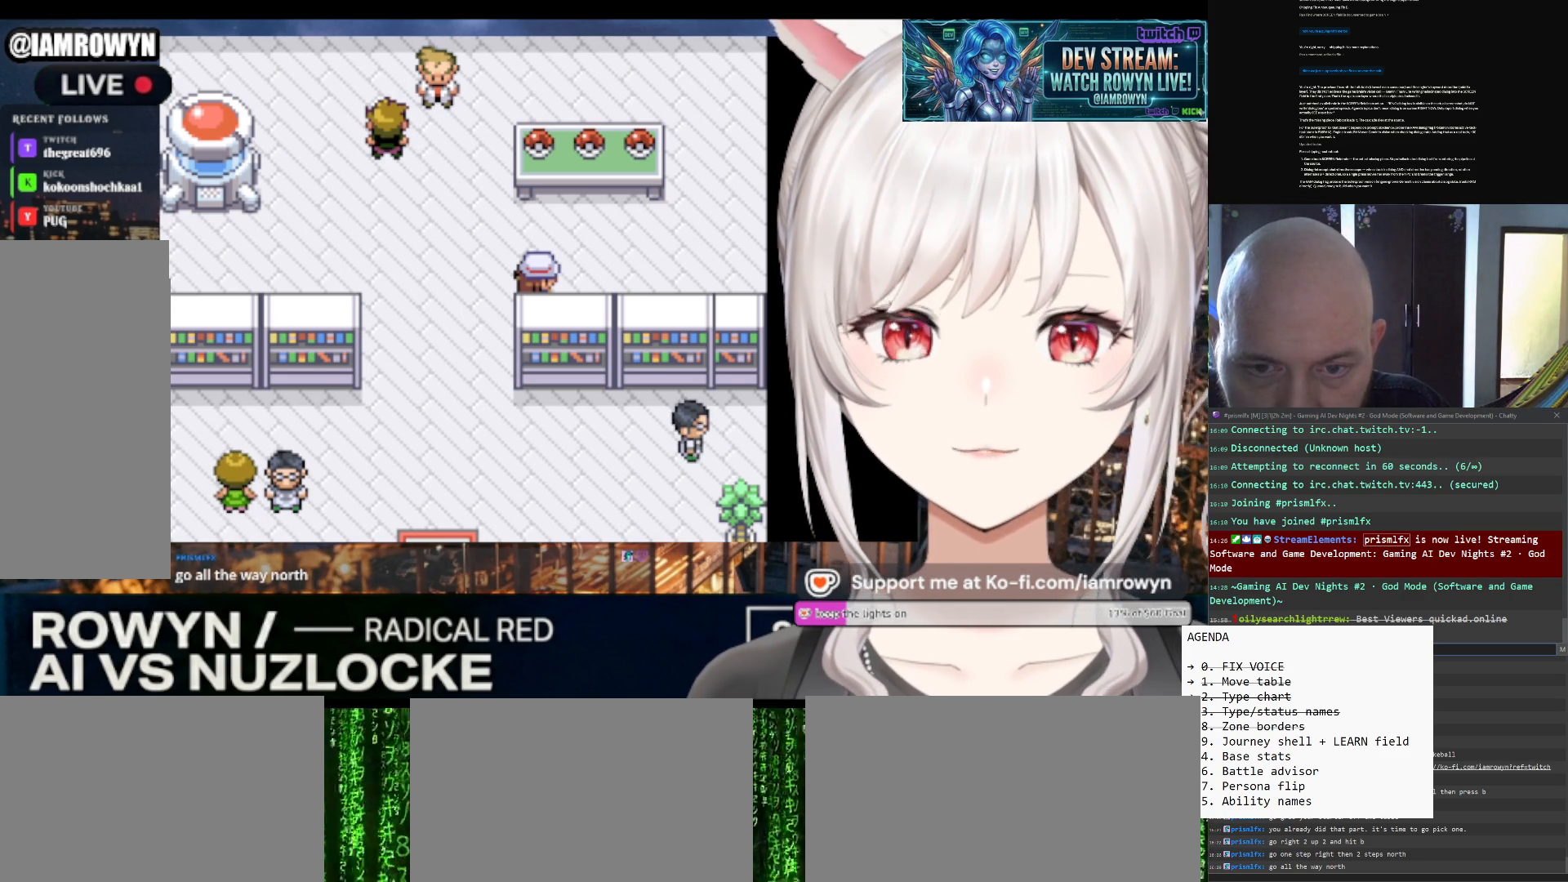
{"buttons": ["A"], "events": []}
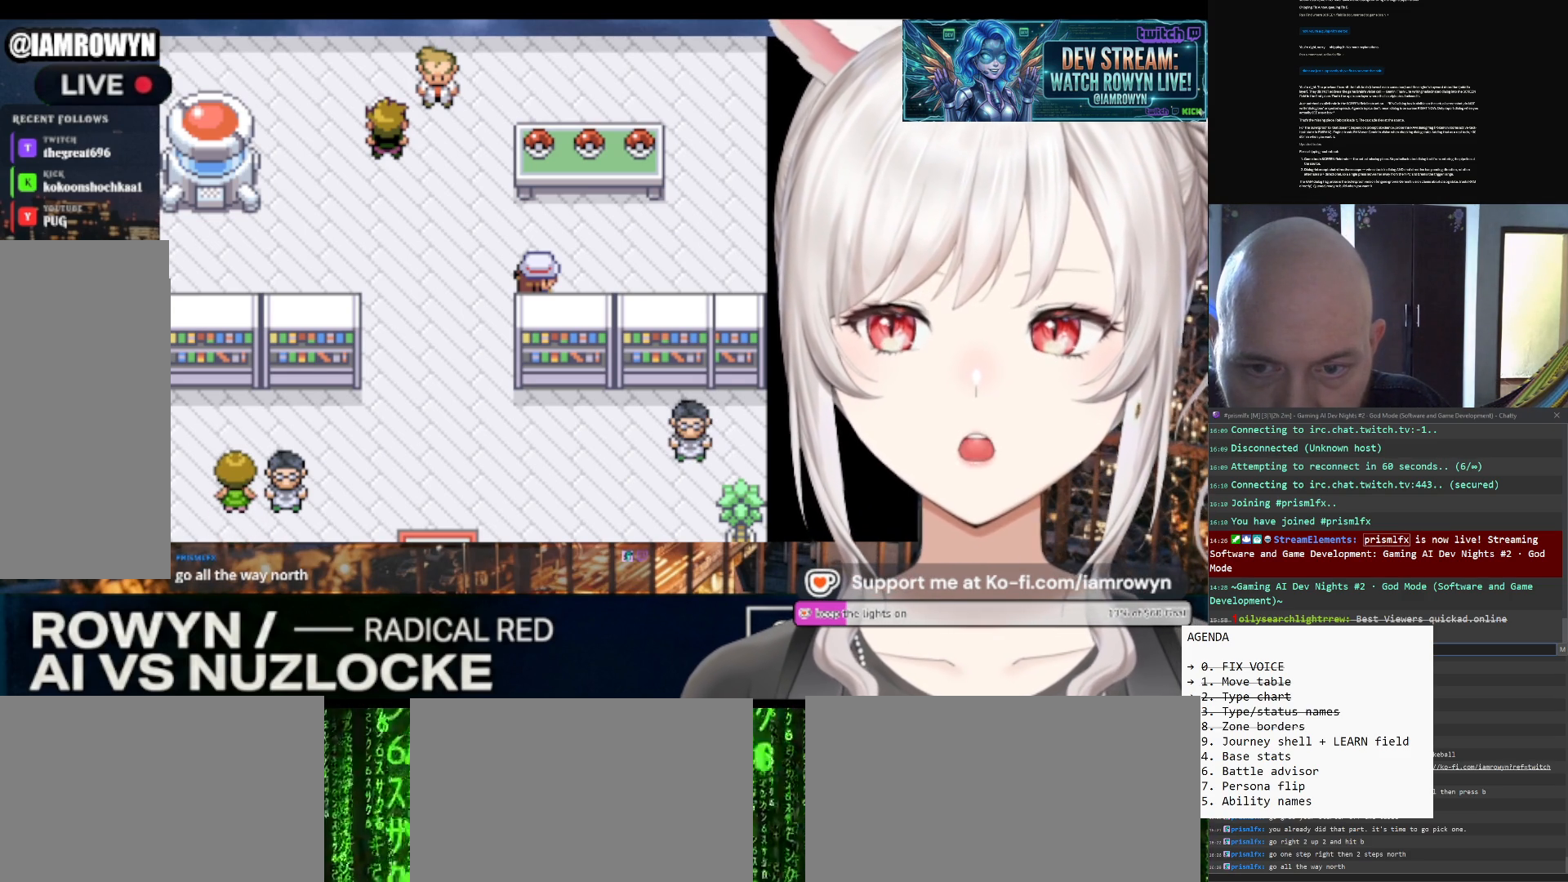
{"buttons": ["A"], "events": []}
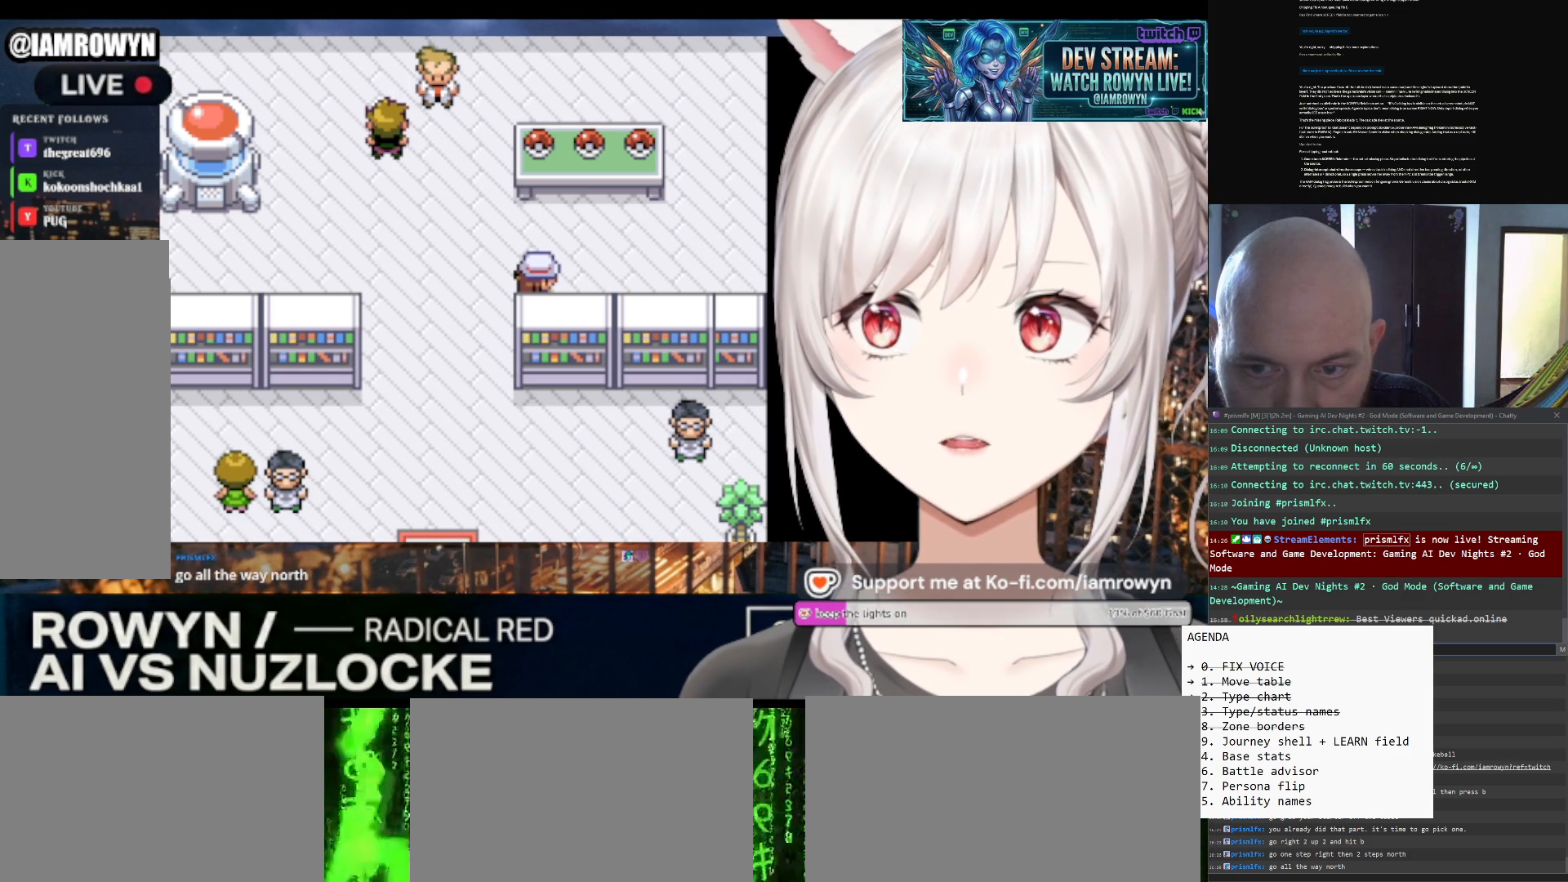
{"buttons": ["A"], "events": []}
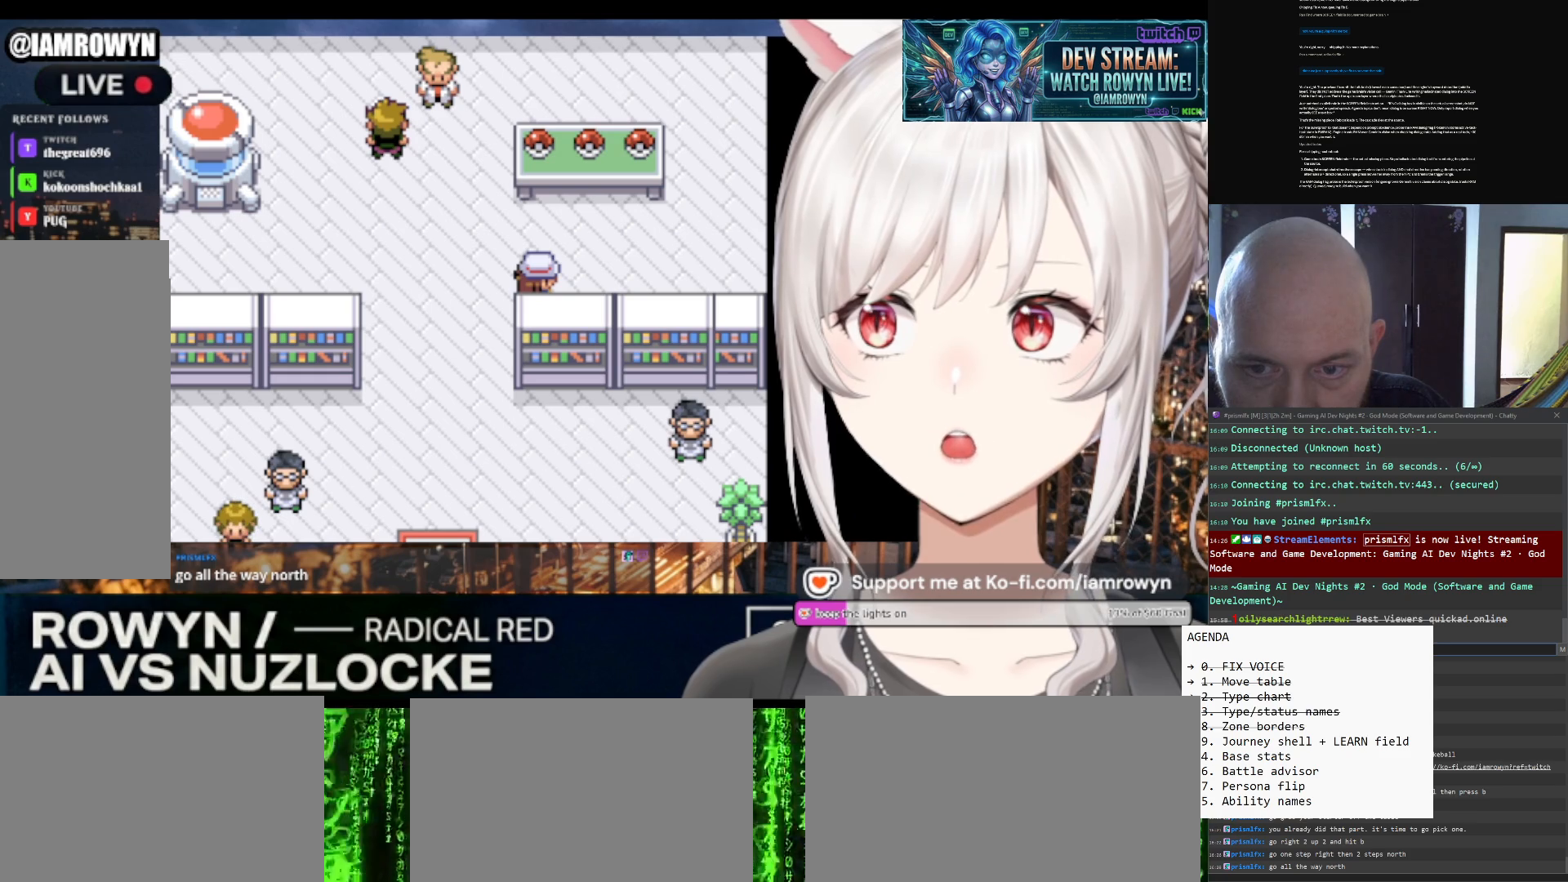
{"buttons": ["A"], "events": []}
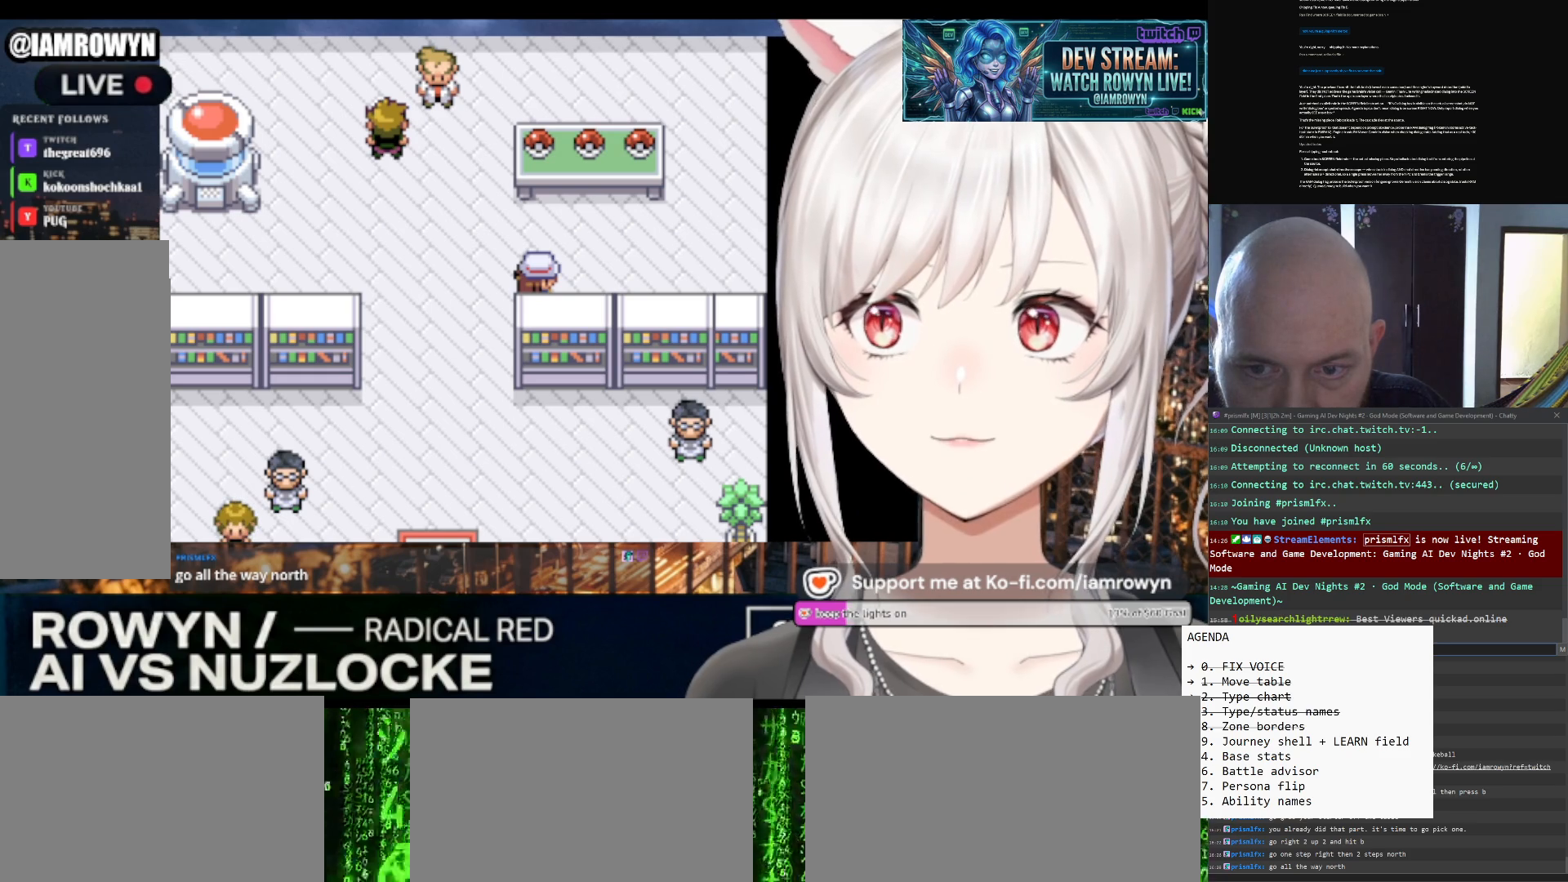
{"buttons": ["A"], "events": []}
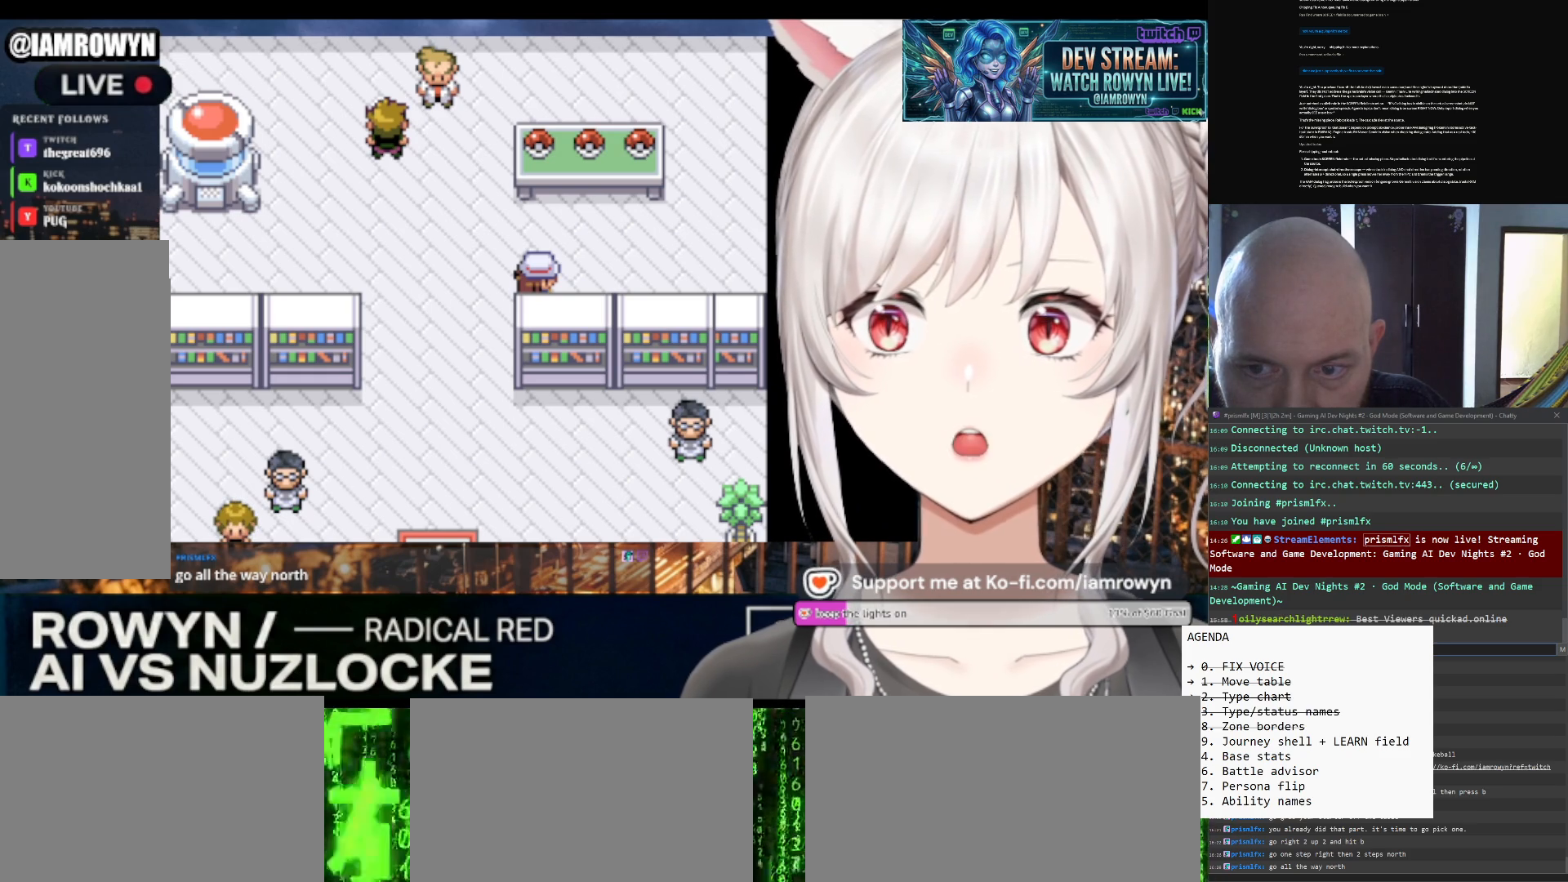
{"buttons": ["A"], "events": []}
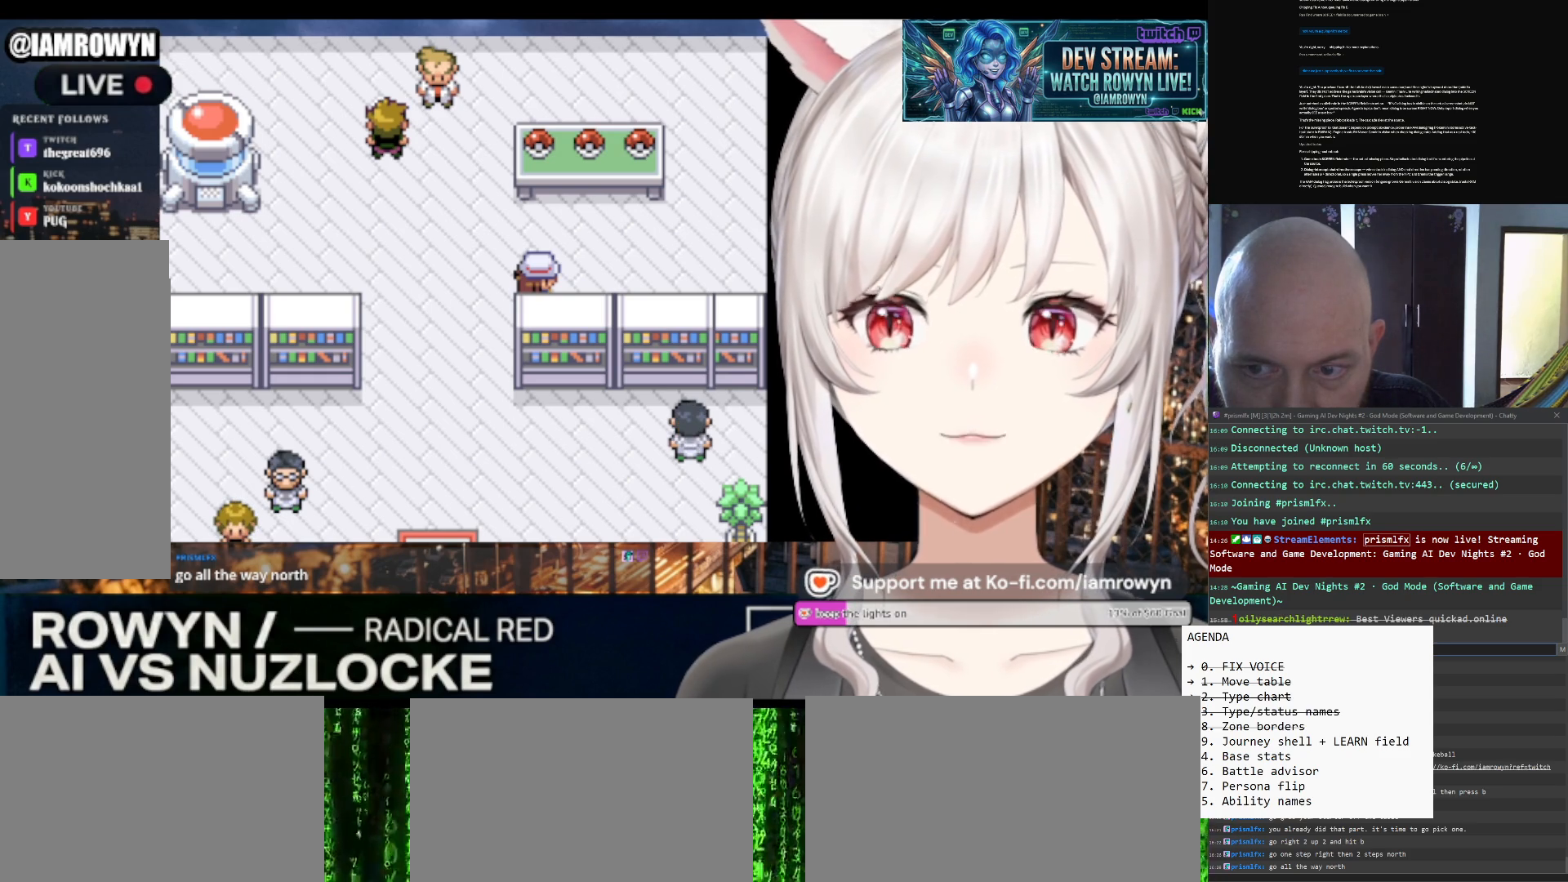
{"buttons": ["A"], "events": []}